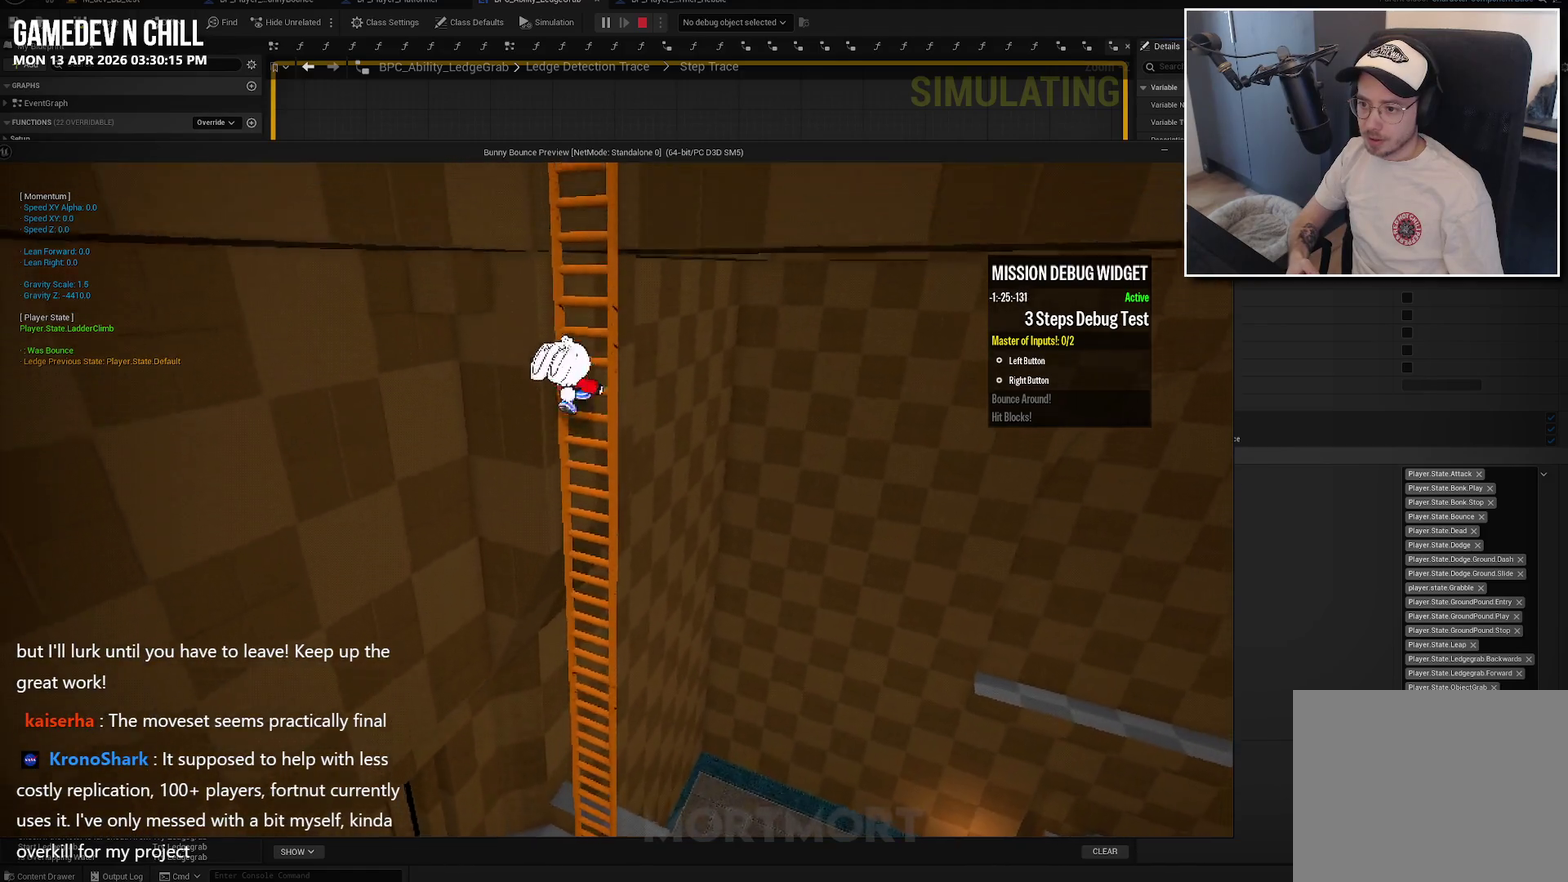
Gameplay with a controller (Xbox layout); each line is a JSON object with the inputs held at the frame after it. "events" lists button and stick changes between this image and that frame as [ms after this image, input, new state], when the widget could be followed in between.
{"buttons": [], "left_stick": "up", "right_stick": "center", "events": []}
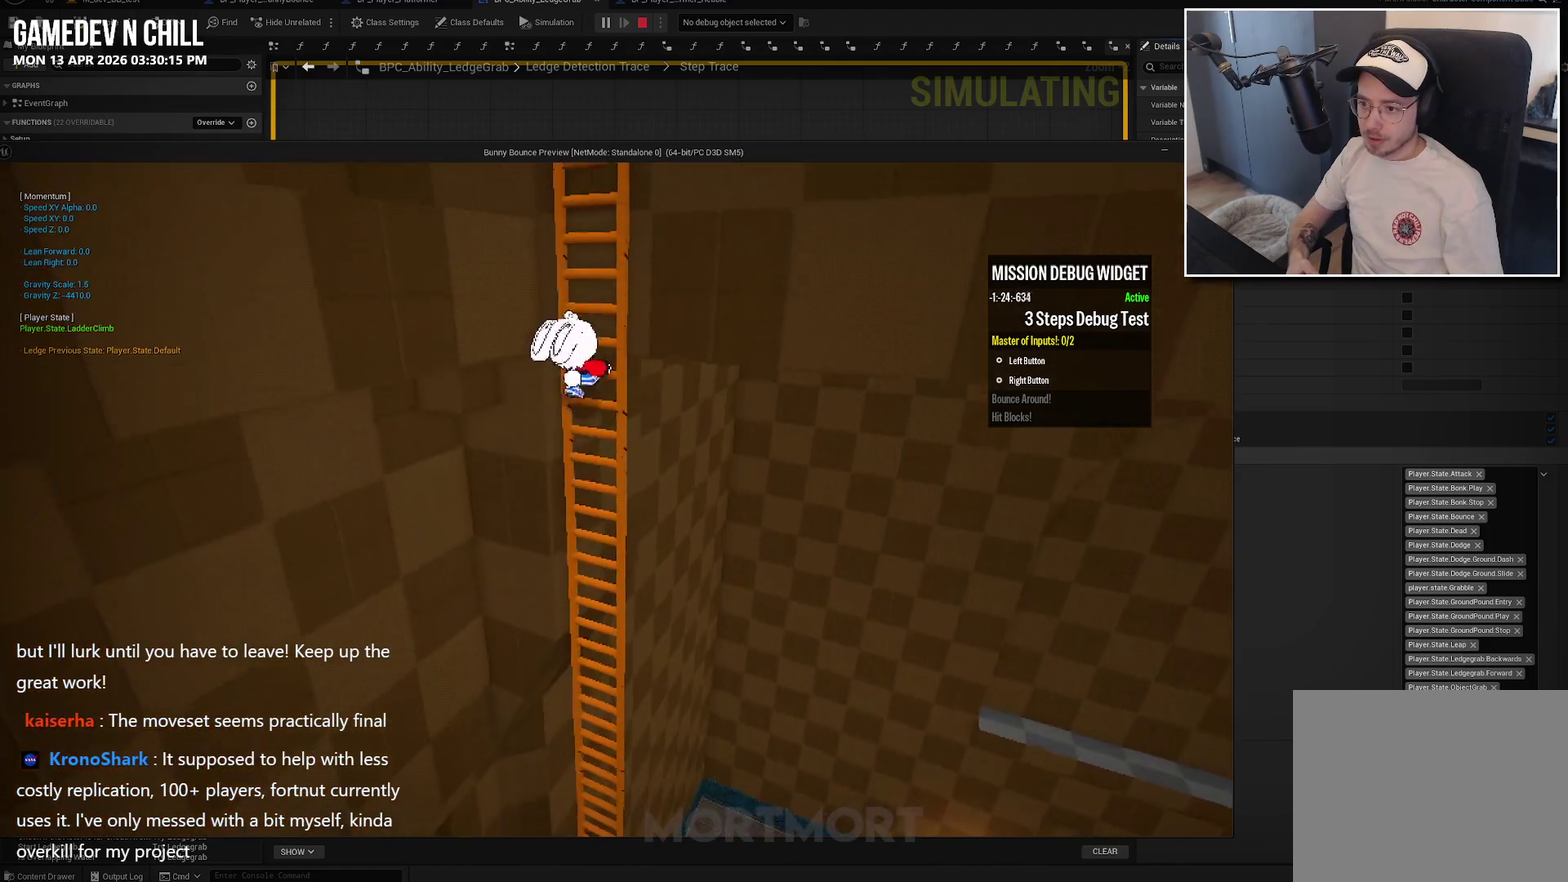
{"buttons": [], "left_stick": "up", "right_stick": "center", "events": [[50, "right_stick", "down-right"], [84, "left_stick", "center"], [100, "right_stick", "right"], [300, "right_stick", "center"], [417, "left_stick", "up"]]}
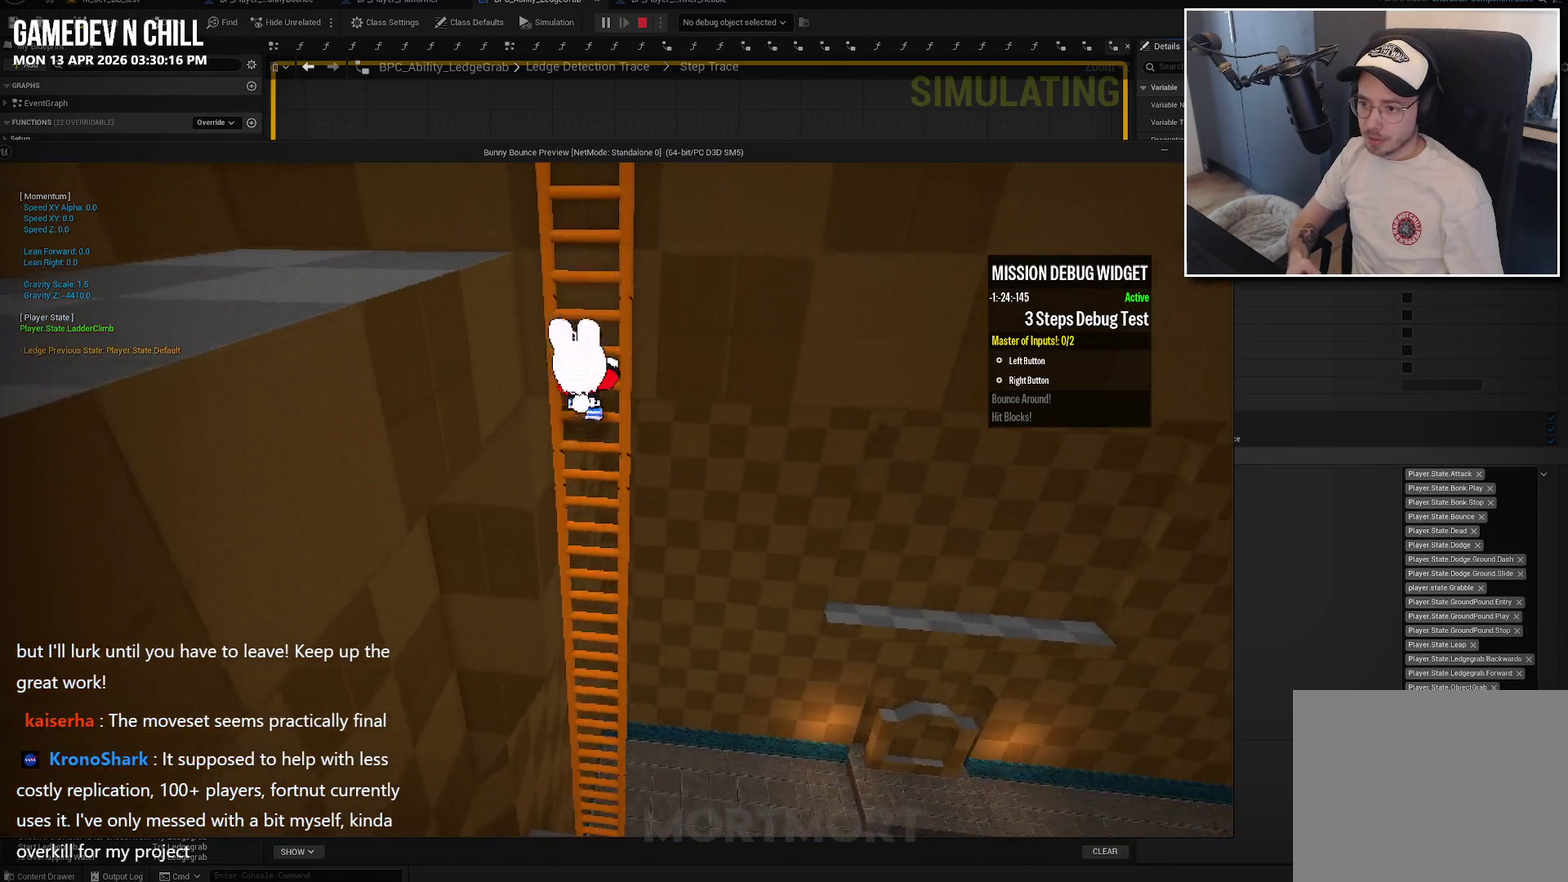
{"buttons": [], "left_stick": "up", "right_stick": "center", "events": []}
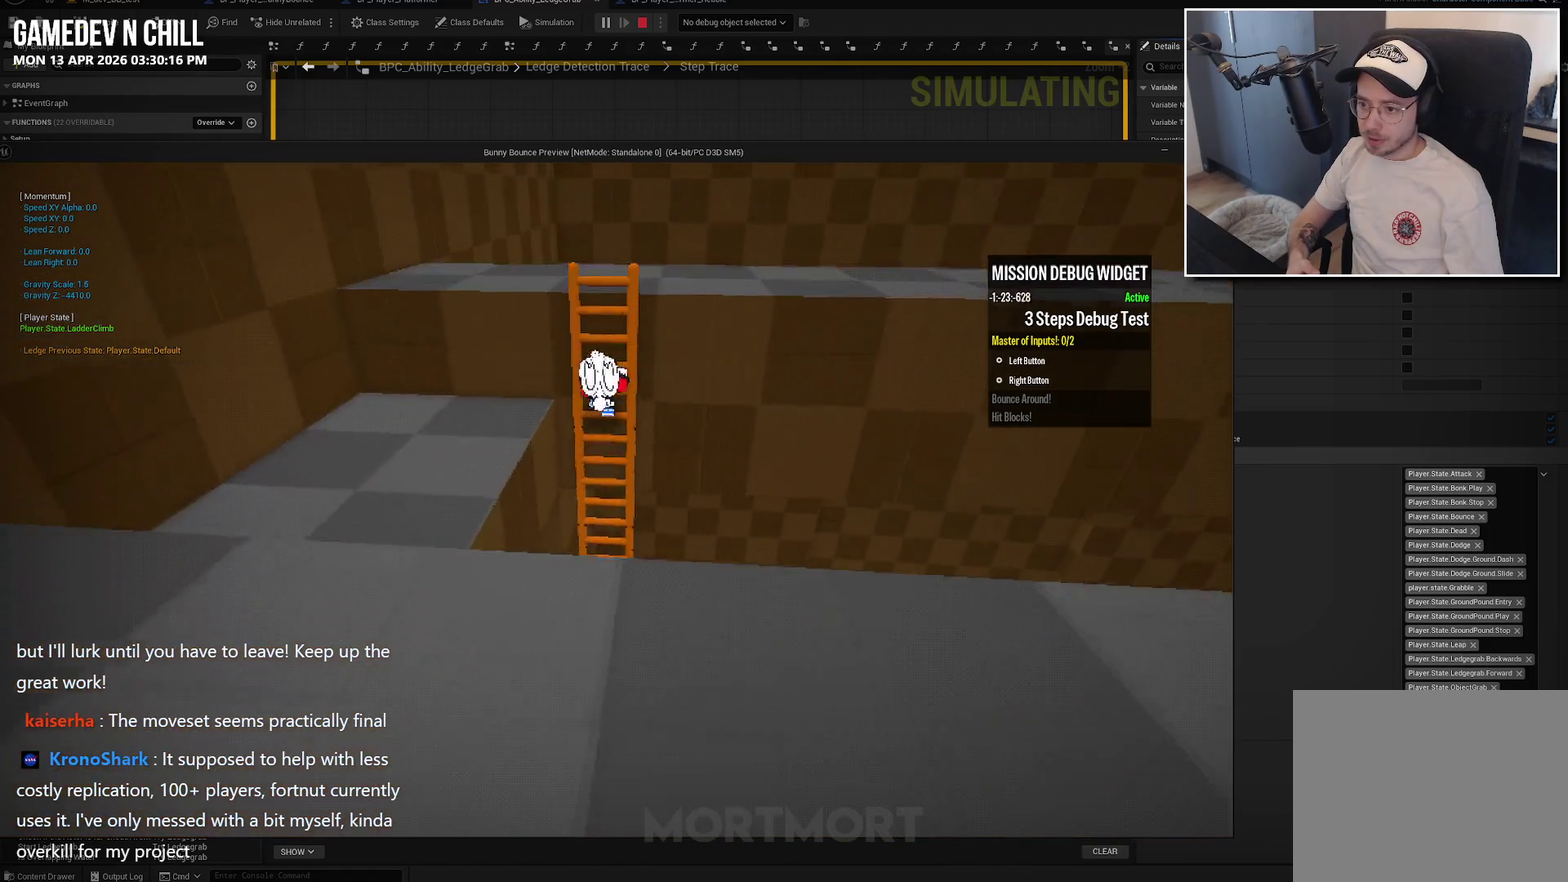
{"buttons": [], "left_stick": "down", "right_stick": "up-left", "events": [[100, "right_stick", "left"], [167, "left_stick", "up-right"], [217, "left_stick", "center"], [400, "left_stick", "down"], [400, "right_stick", "up-left"]]}
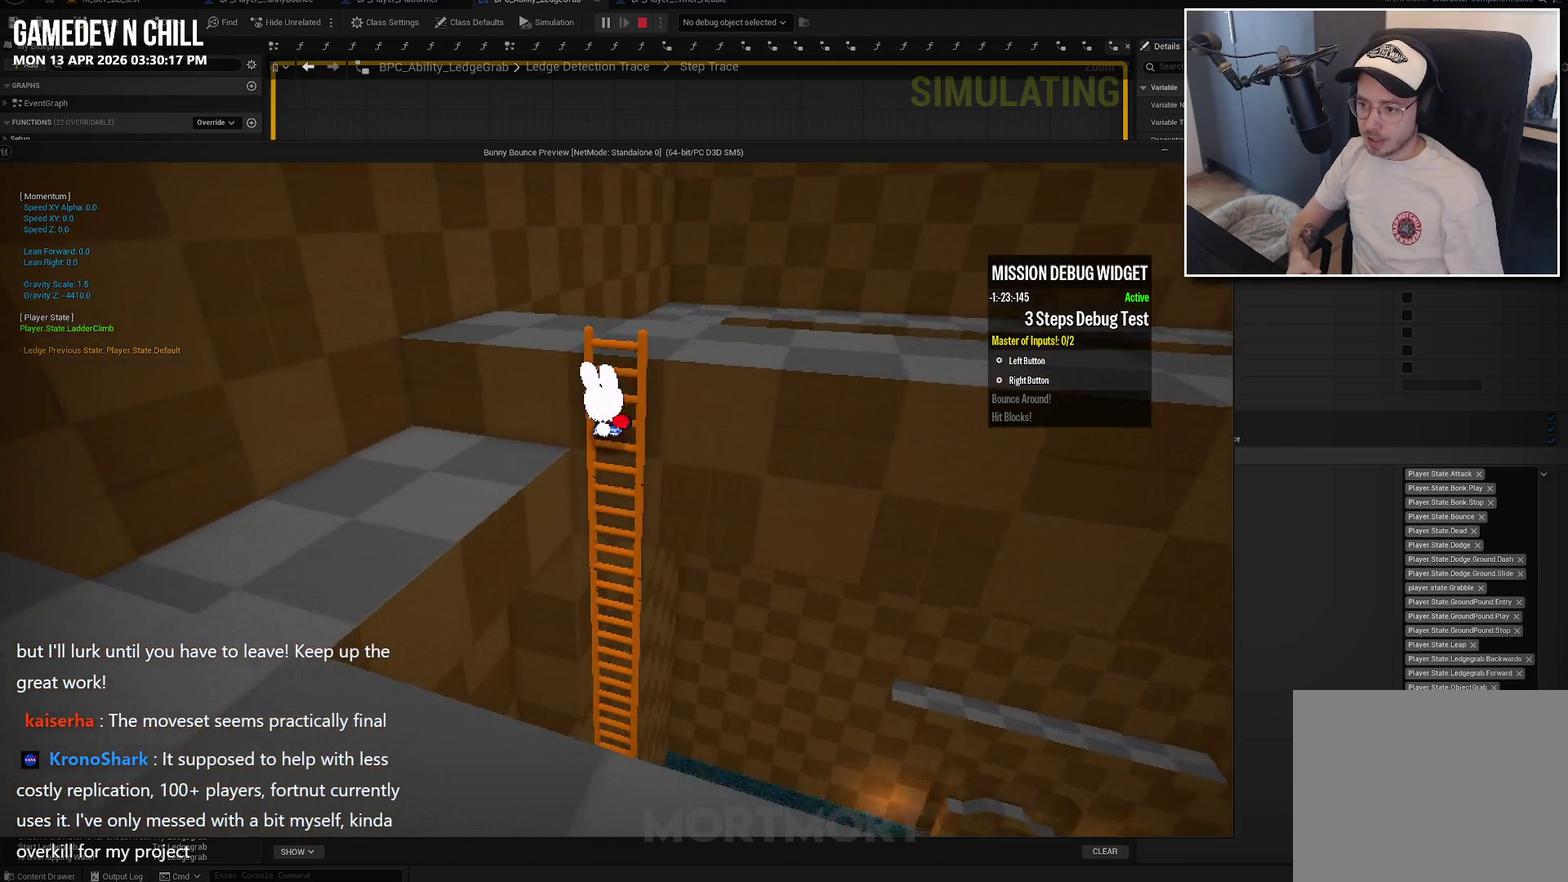
{"buttons": [], "left_stick": "up", "right_stick": "center", "events": [[17, "right_stick", "center"], [267, "left_stick", "up"]]}
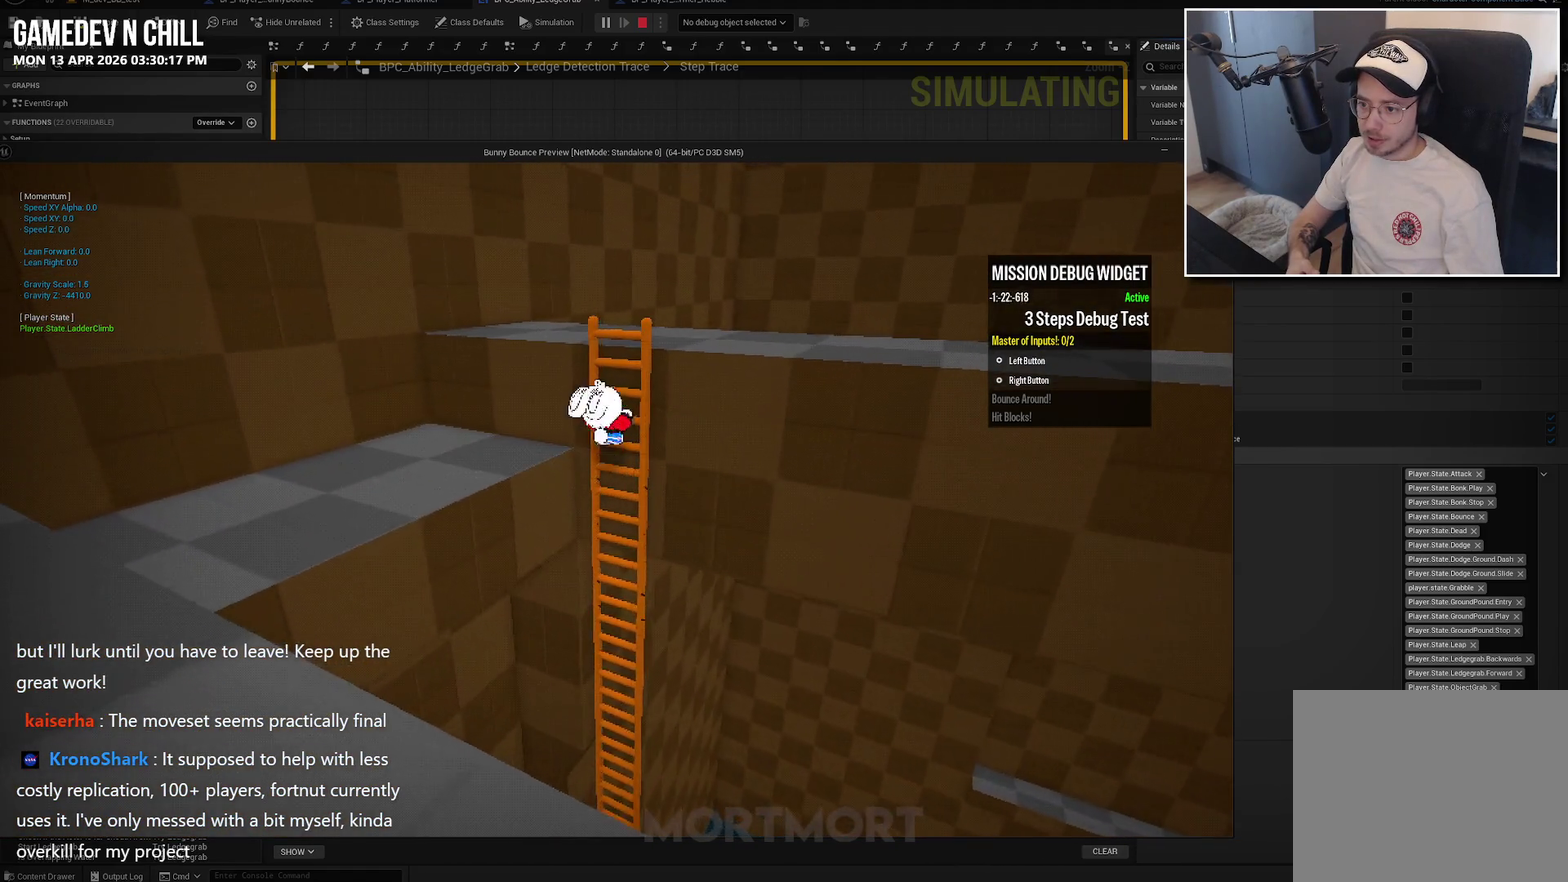
{"buttons": [], "left_stick": "up", "right_stick": "right", "events": [[167, "right_stick", "right"]]}
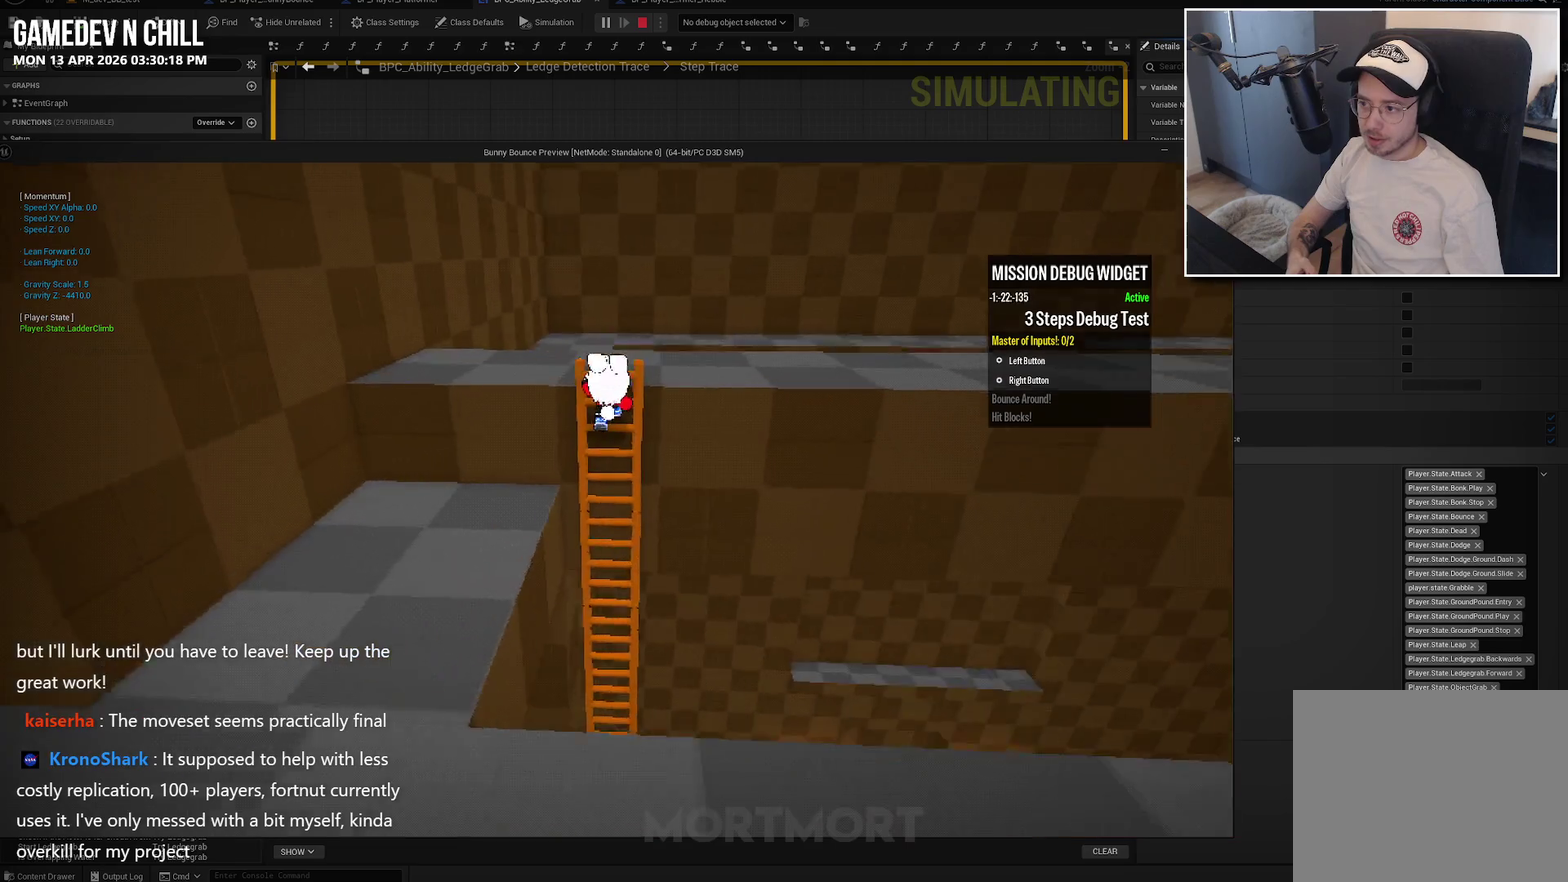
{"buttons": [], "left_stick": "up-right", "right_stick": "center", "events": [[34, "left_stick", "up-right"], [84, "left_stick", "center"], [134, "right_stick", "center"], [250, "left_stick", "up-right"], [284, "A", "down"], [434, "A", "up"]]}
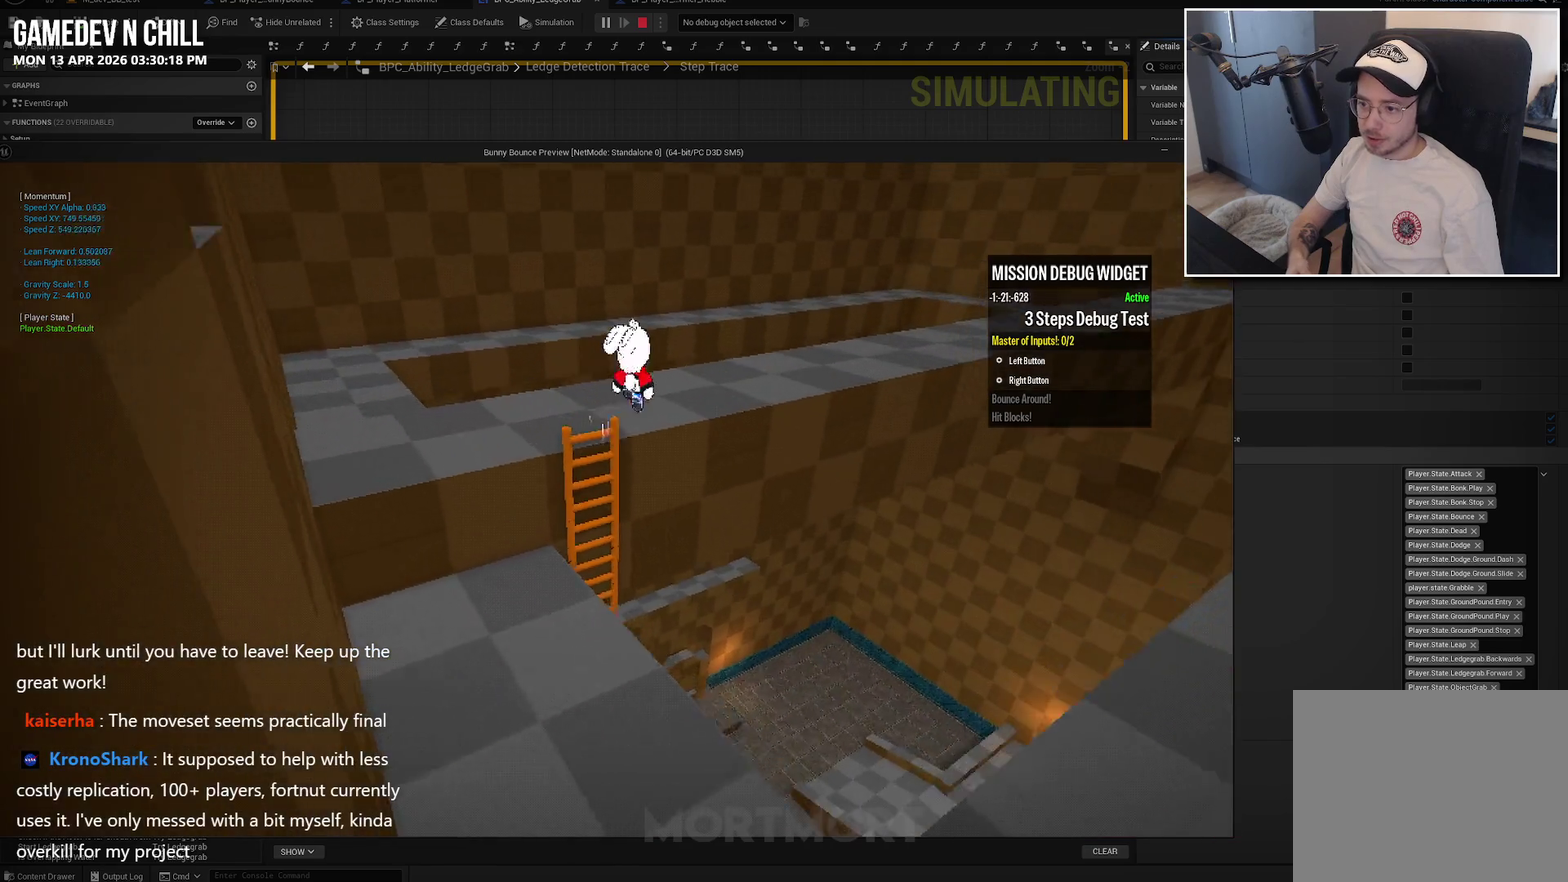
{"buttons": [], "left_stick": "up-right", "right_stick": "right", "events": [[150, "left_stick", "up"], [150, "right_stick", "right"], [450, "left_stick", "up-right"]]}
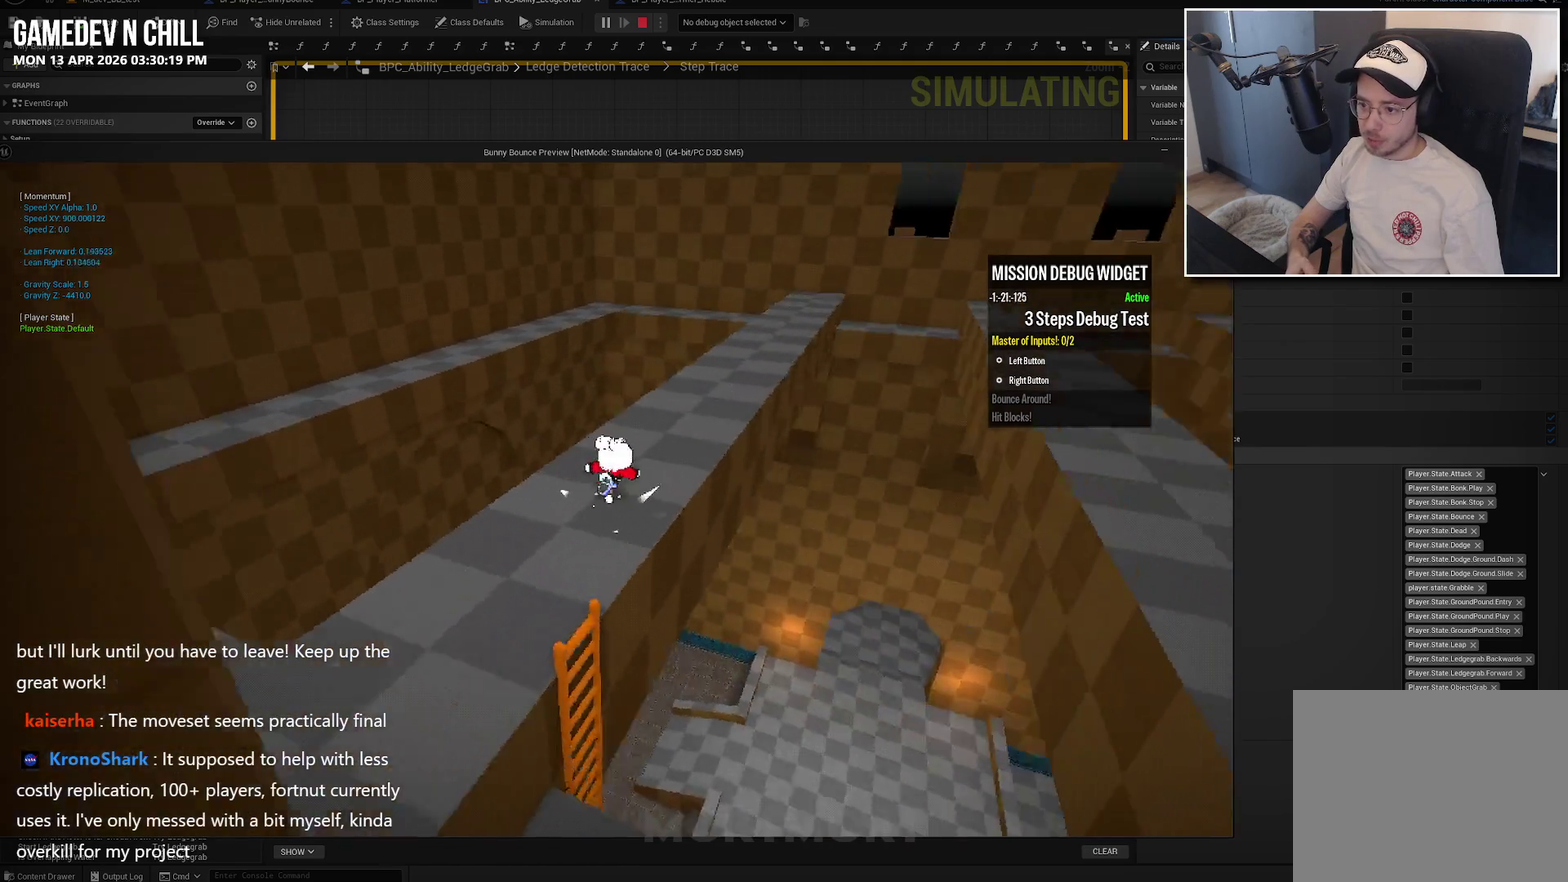
{"buttons": [], "left_stick": "up-right", "right_stick": "center", "events": [[67, "right_stick", "center"], [100, "left_stick", "right"], [117, "L2", "down"], [200, "B", "down"], [300, "L2", "up"], [334, "B", "up"], [334, "left_stick", "up-right"]]}
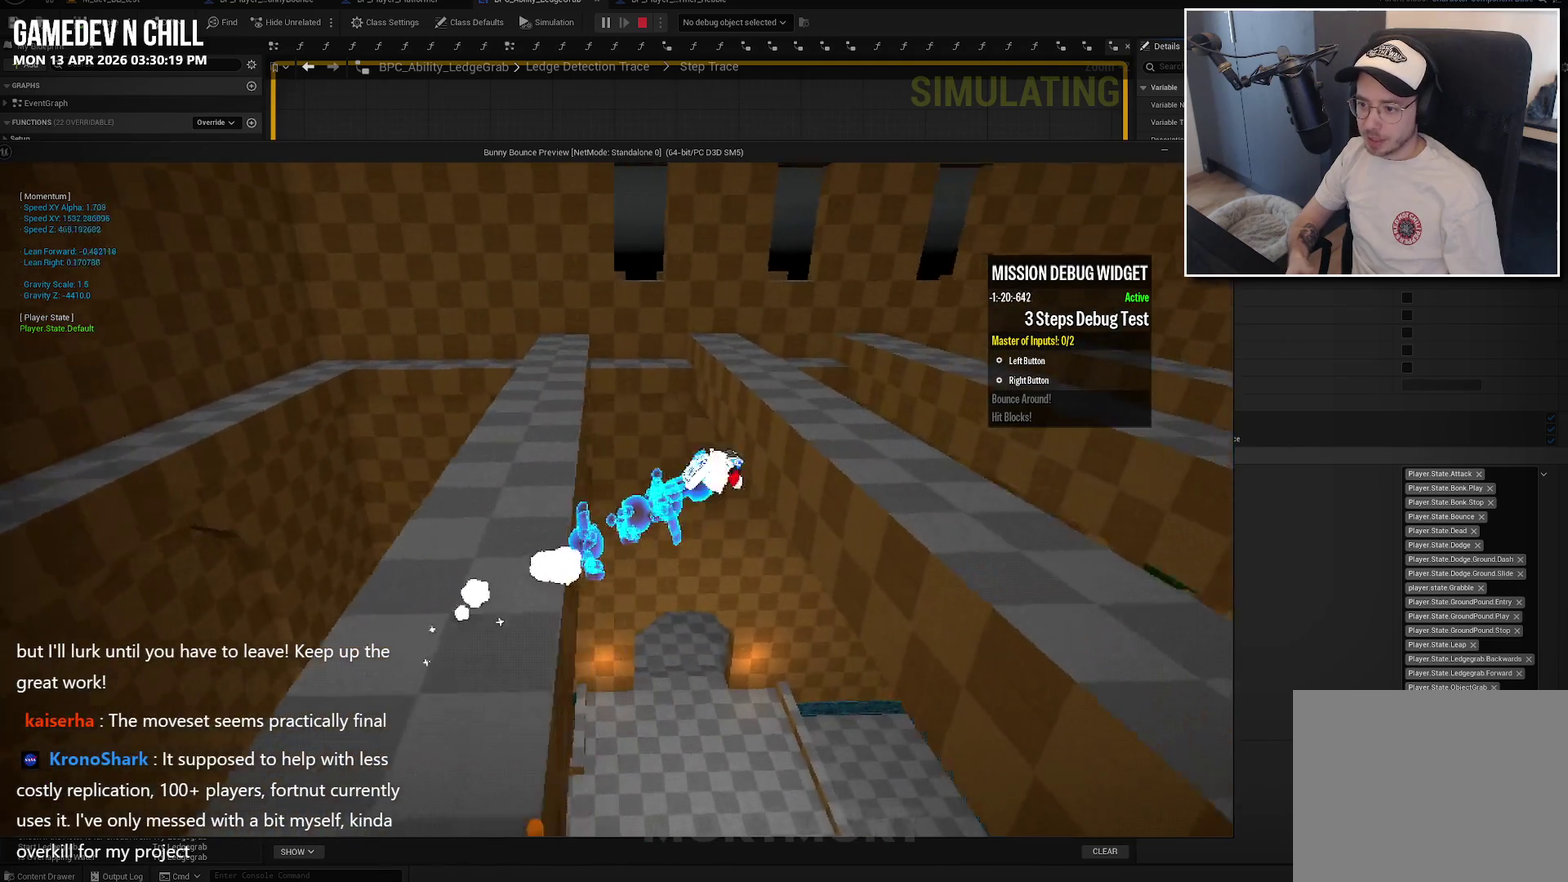
{"buttons": [], "left_stick": "up-left", "right_stick": "center", "events": [[117, "A", "down"], [184, "left_stick", "up"], [217, "A", "up"], [417, "left_stick", "up-left"]]}
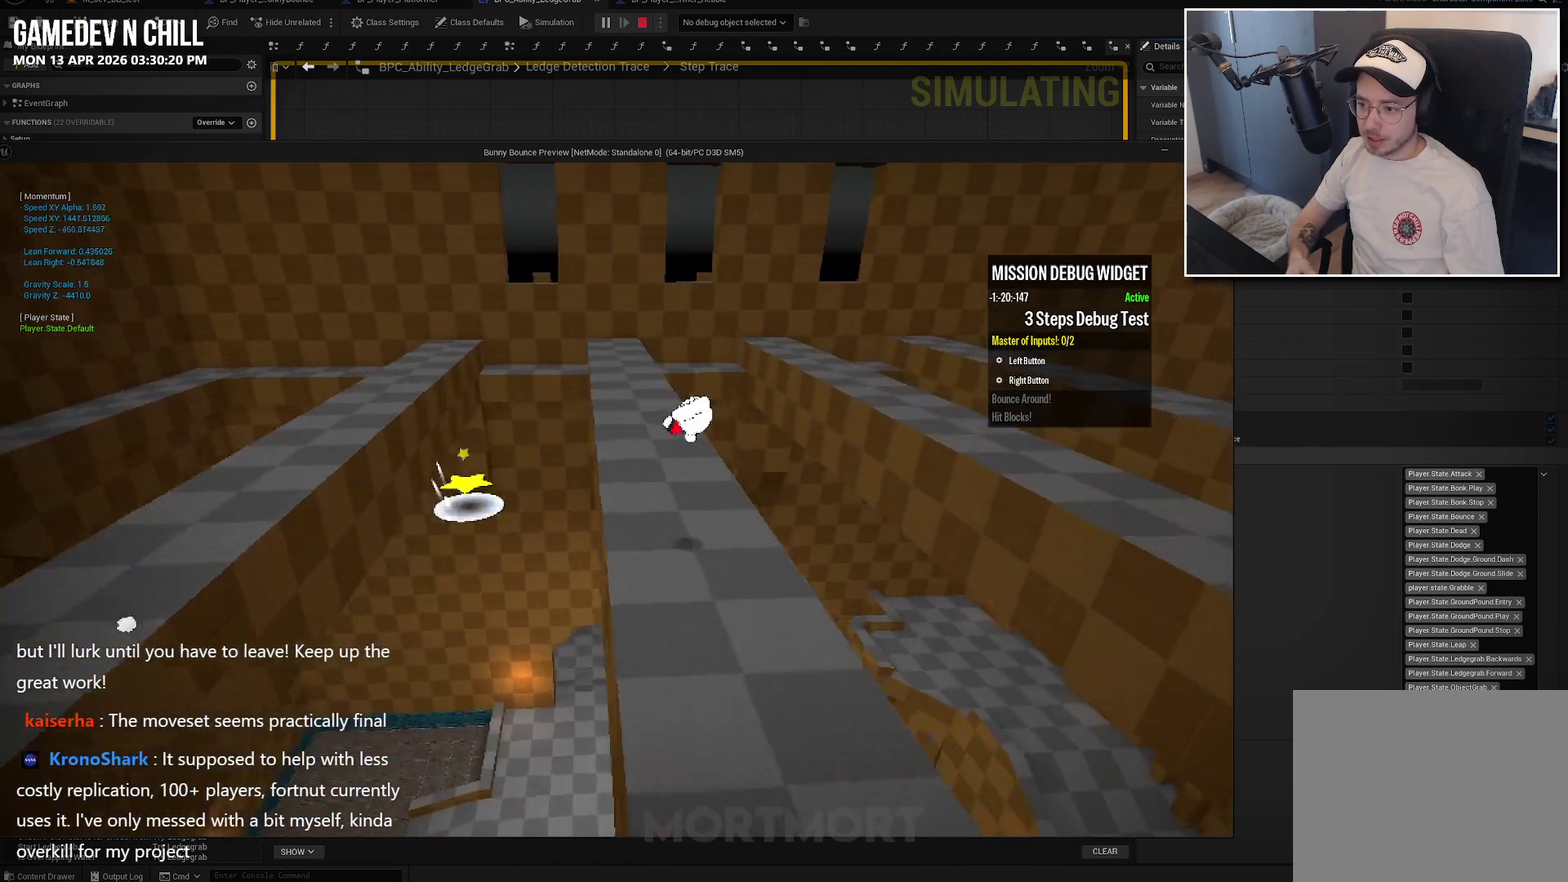
{"buttons": ["L2"], "left_stick": "up-right", "right_stick": "center", "events": [[317, "left_stick", "up"], [434, "left_stick", "up-right"], [467, "L2", "down"]]}
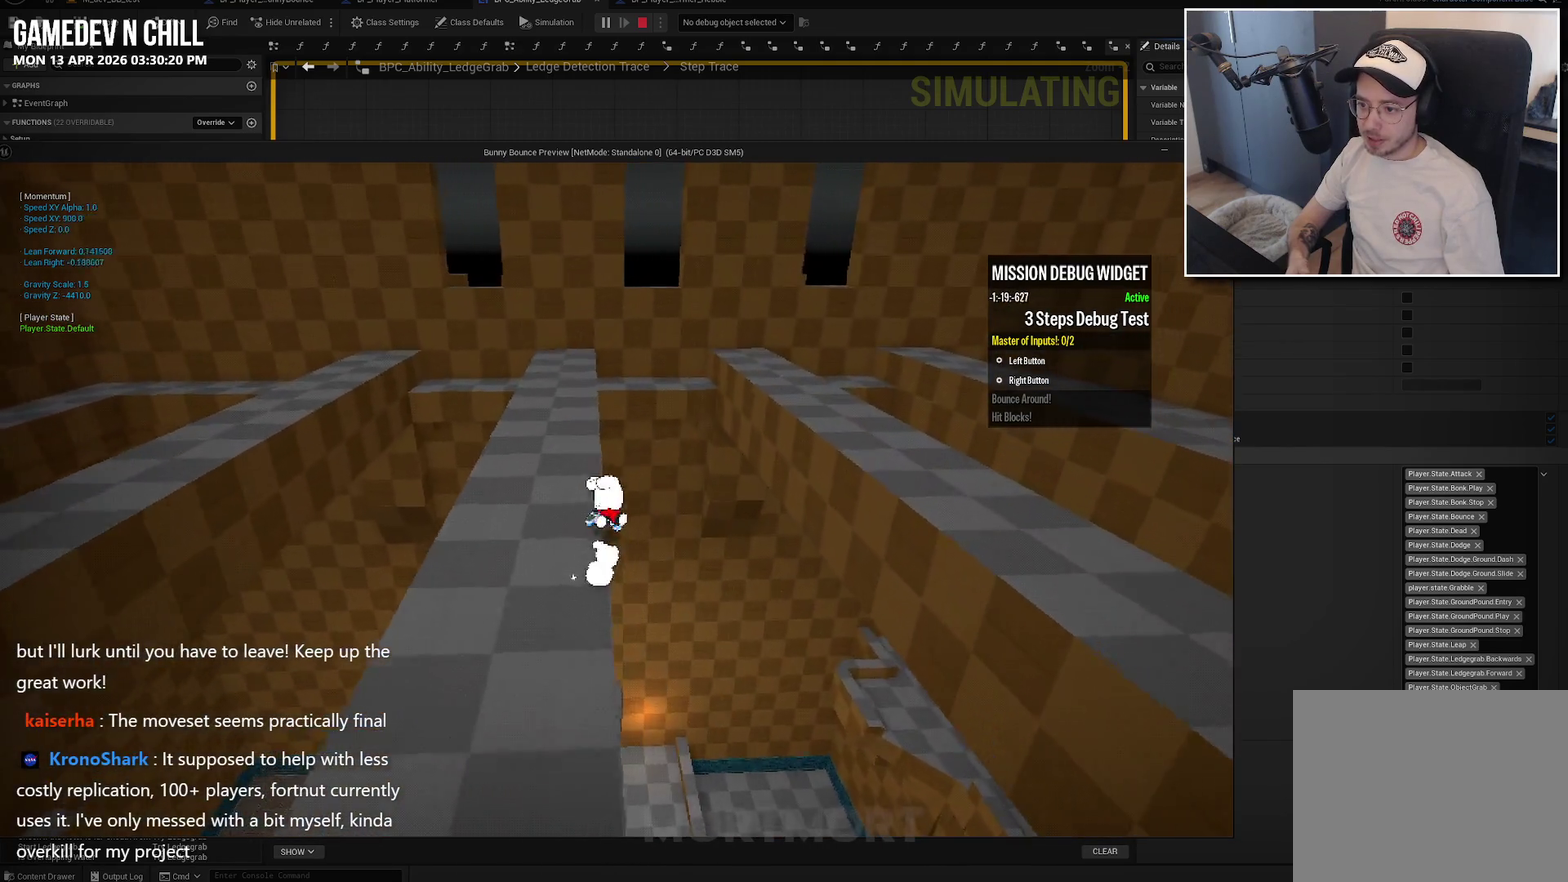
{"buttons": [], "left_stick": "up-right", "right_stick": "center", "events": [[34, "B", "down"], [167, "B", "up"], [167, "L2", "up"]]}
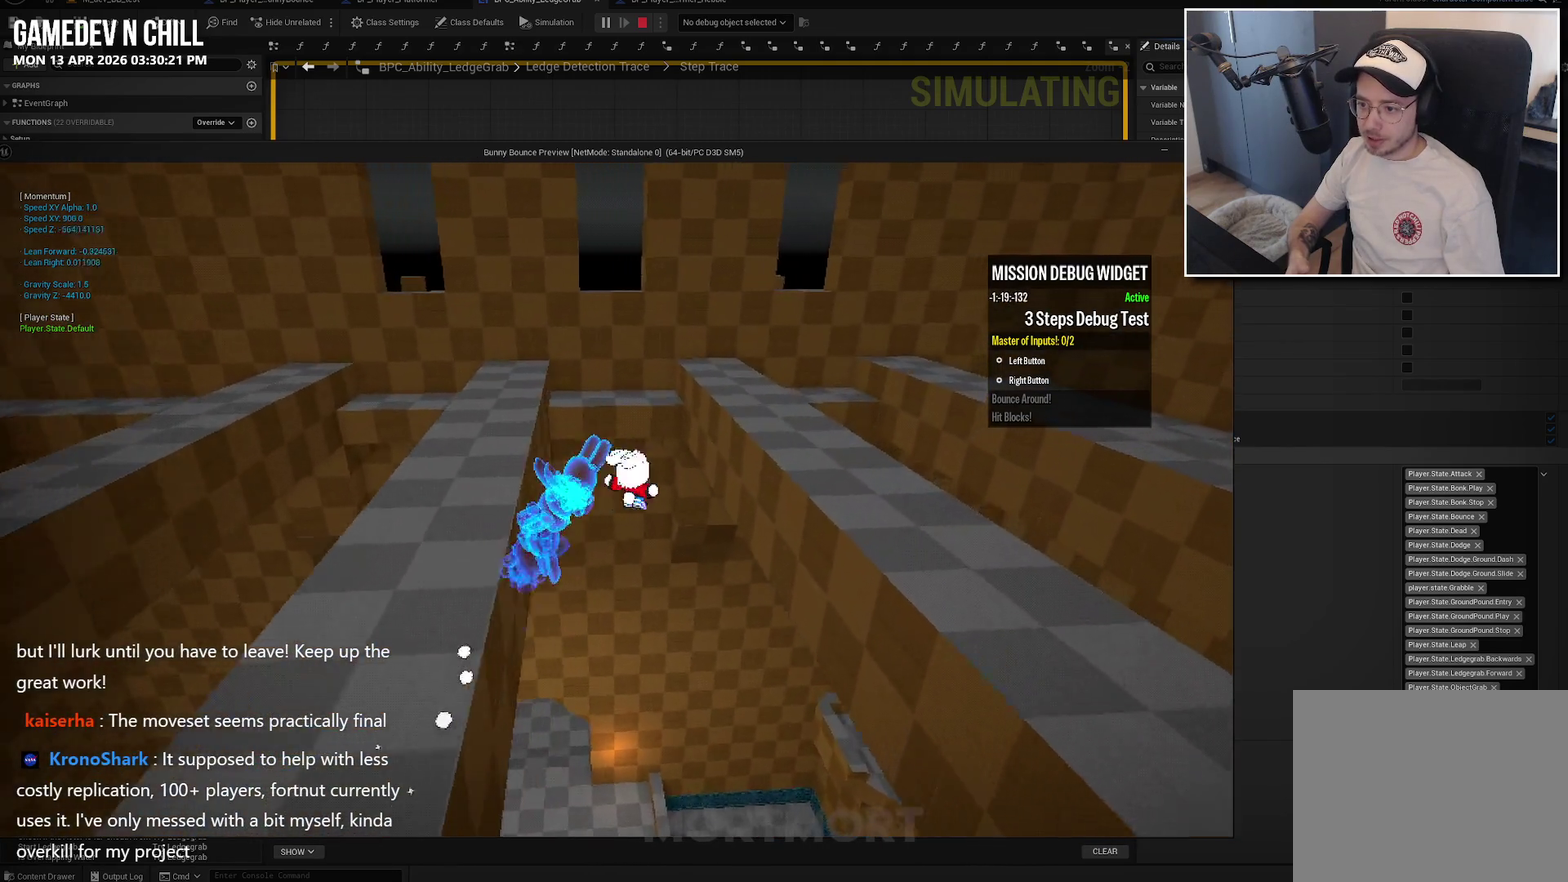
{"buttons": ["A"], "left_stick": "up-right", "right_stick": "center", "events": [[17, "left_stick", "up"], [34, "A", "down"], [234, "left_stick", "up-right"]]}
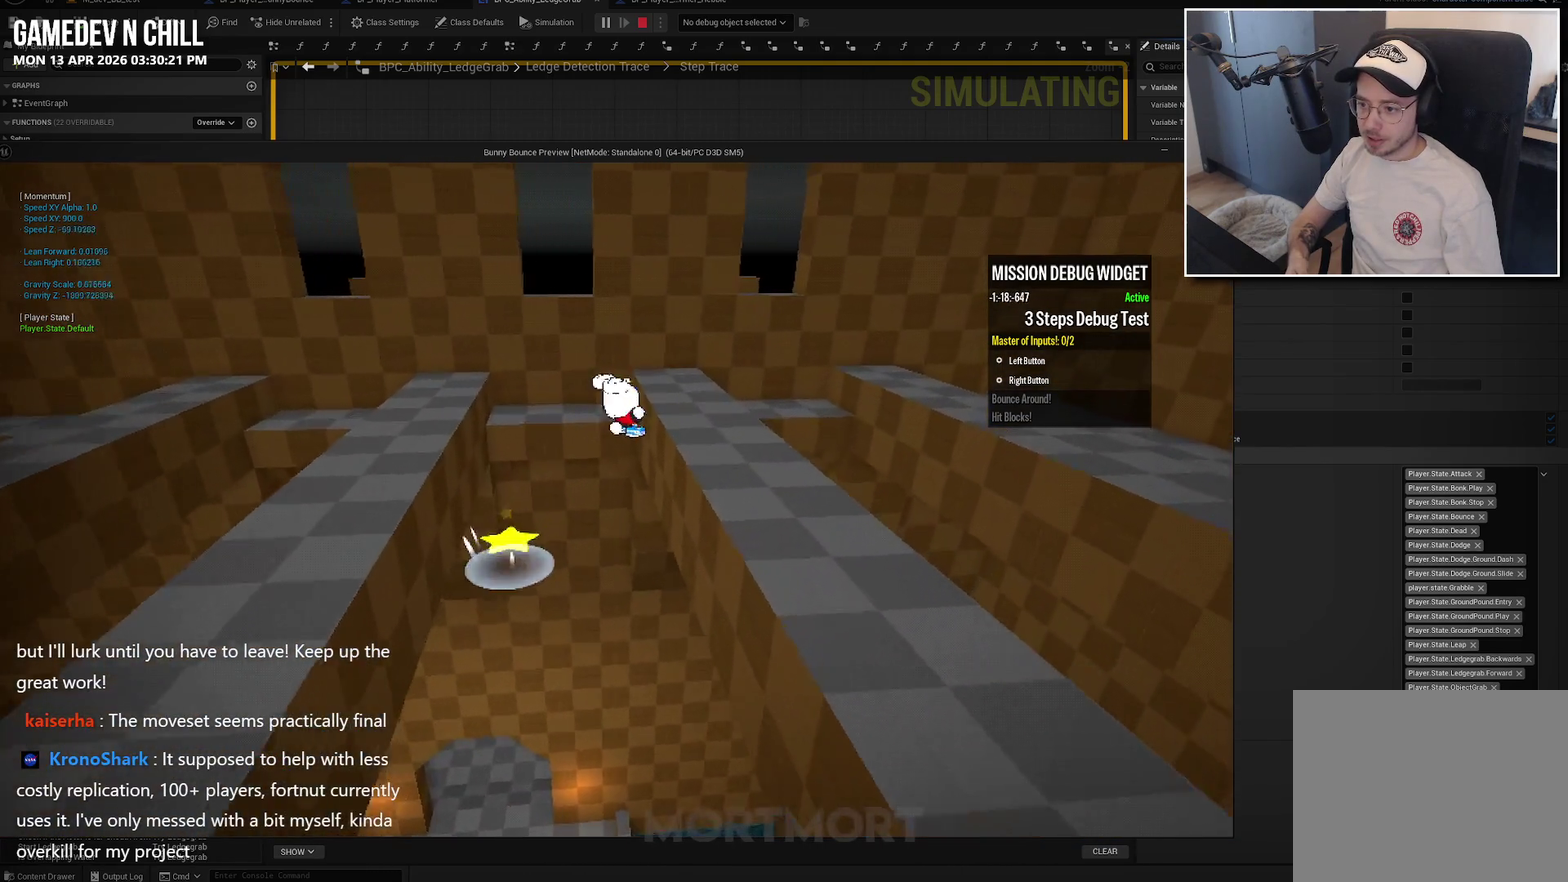
{"buttons": ["A"], "left_stick": "up", "right_stick": "center", "events": [[500, "left_stick", "up"]]}
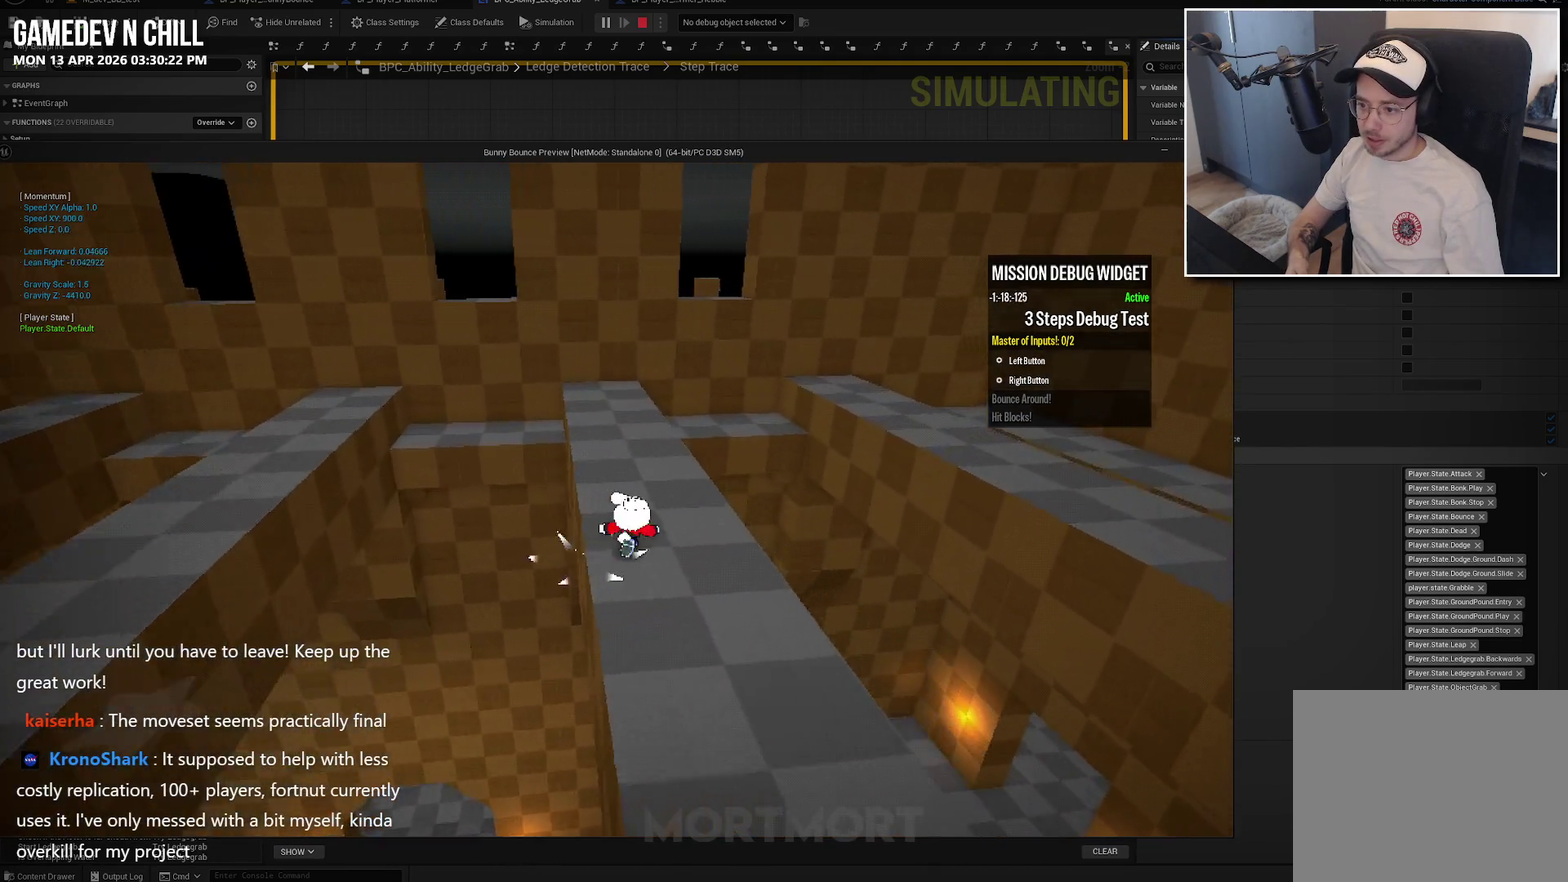
{"buttons": ["A", "L2"], "left_stick": "left", "right_stick": "center", "events": [[17, "A", "up"], [234, "left_stick", "up-left"], [300, "L2", "down"], [350, "left_stick", "left"], [417, "A", "down"]]}
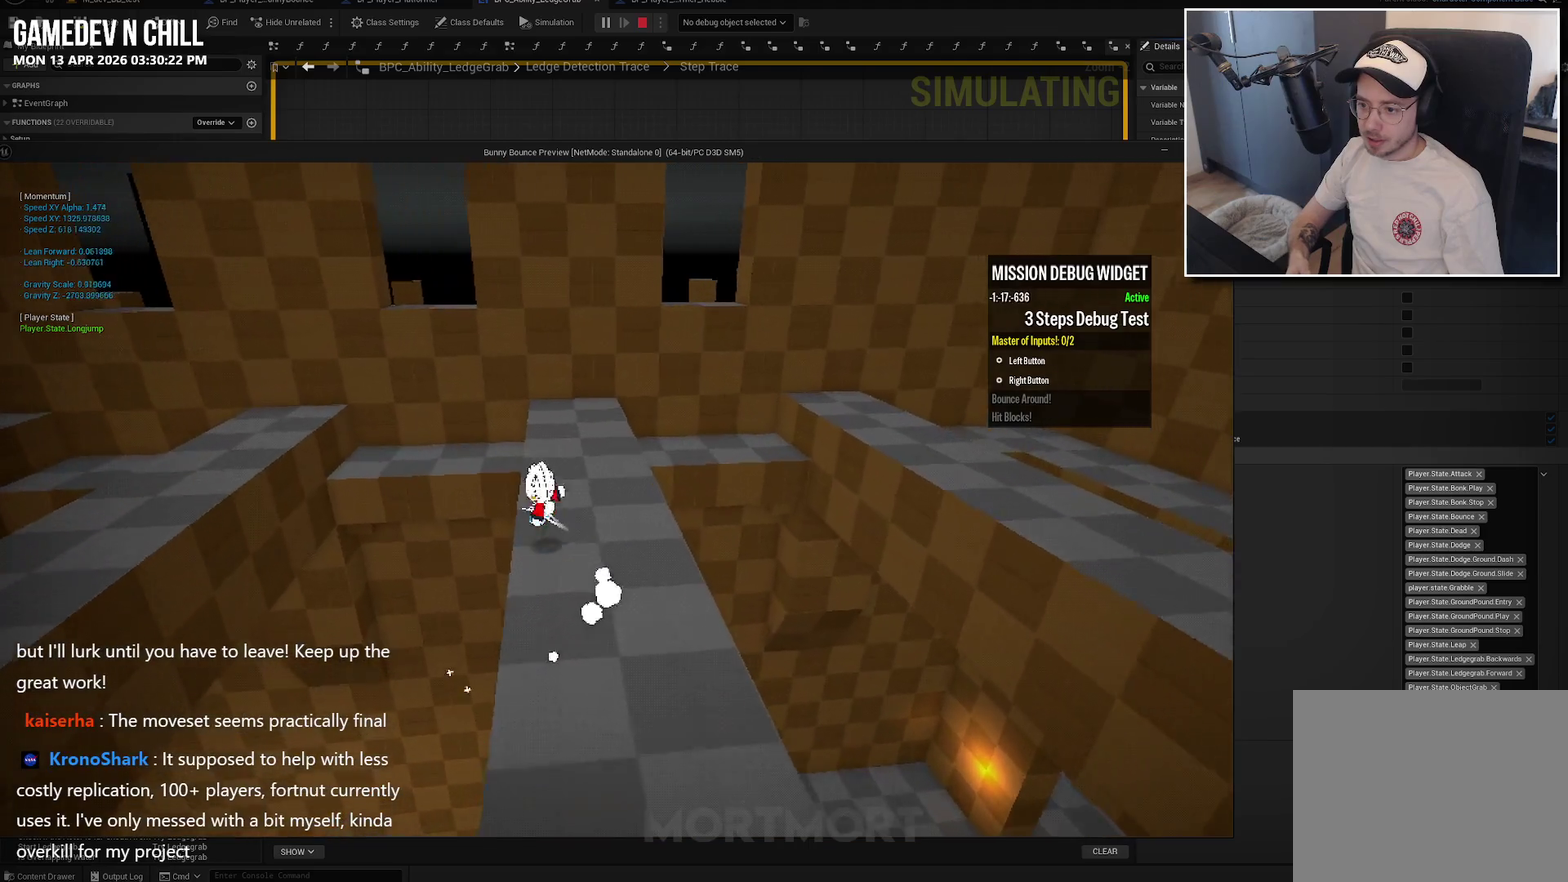
{"buttons": ["A"], "left_stick": "left", "right_stick": "center", "events": [[50, "L2", "up"], [67, "left_stick", "up-left"], [317, "left_stick", "center"], [450, "left_stick", "left"]]}
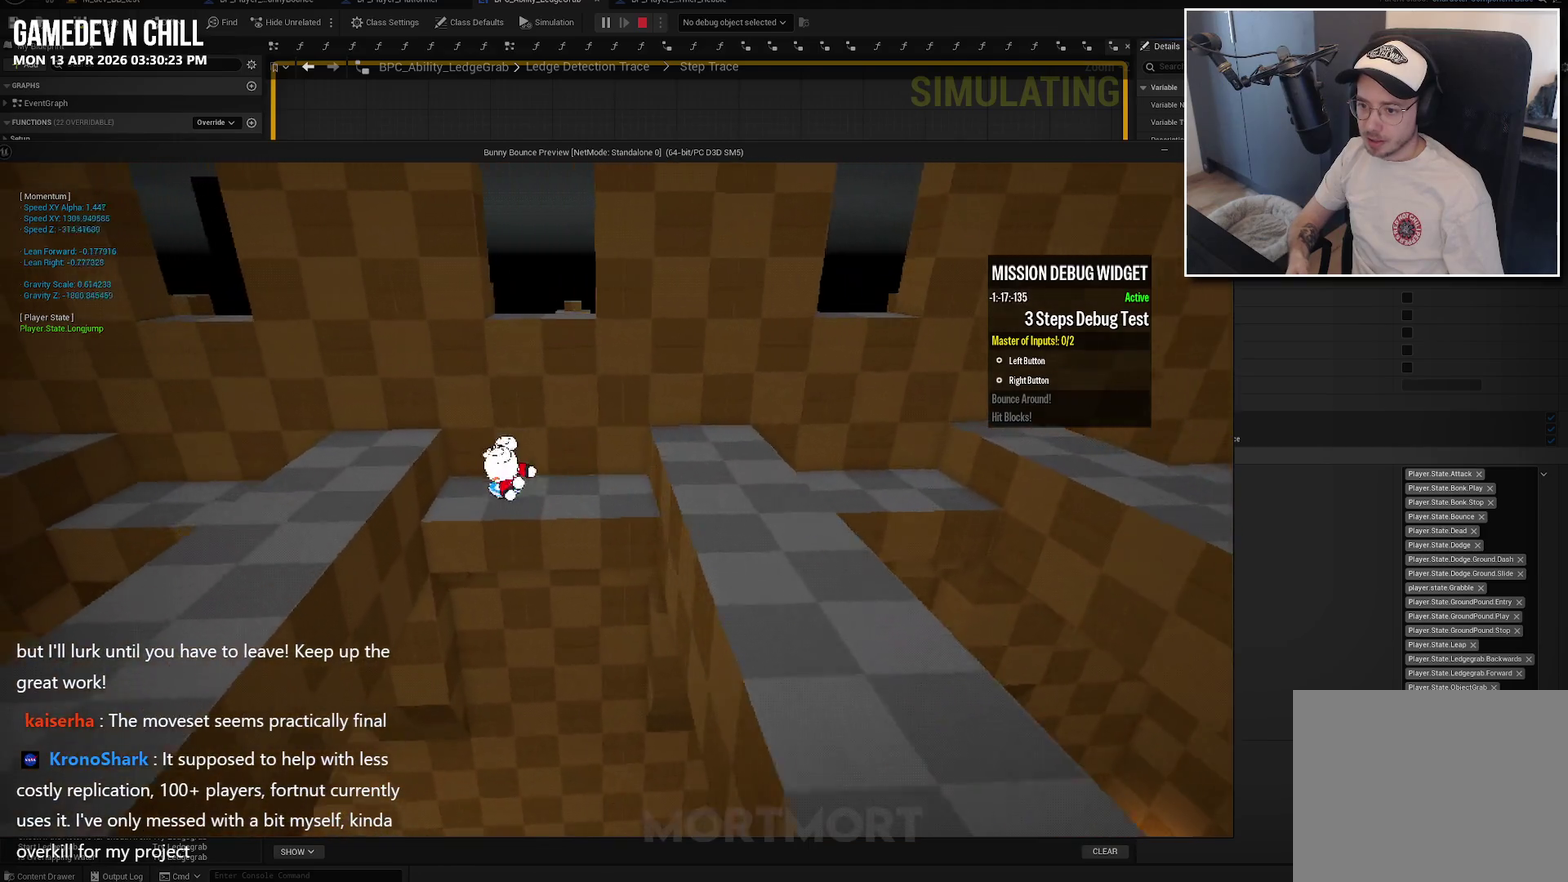
{"buttons": ["A"], "left_stick": "left", "right_stick": "center", "events": []}
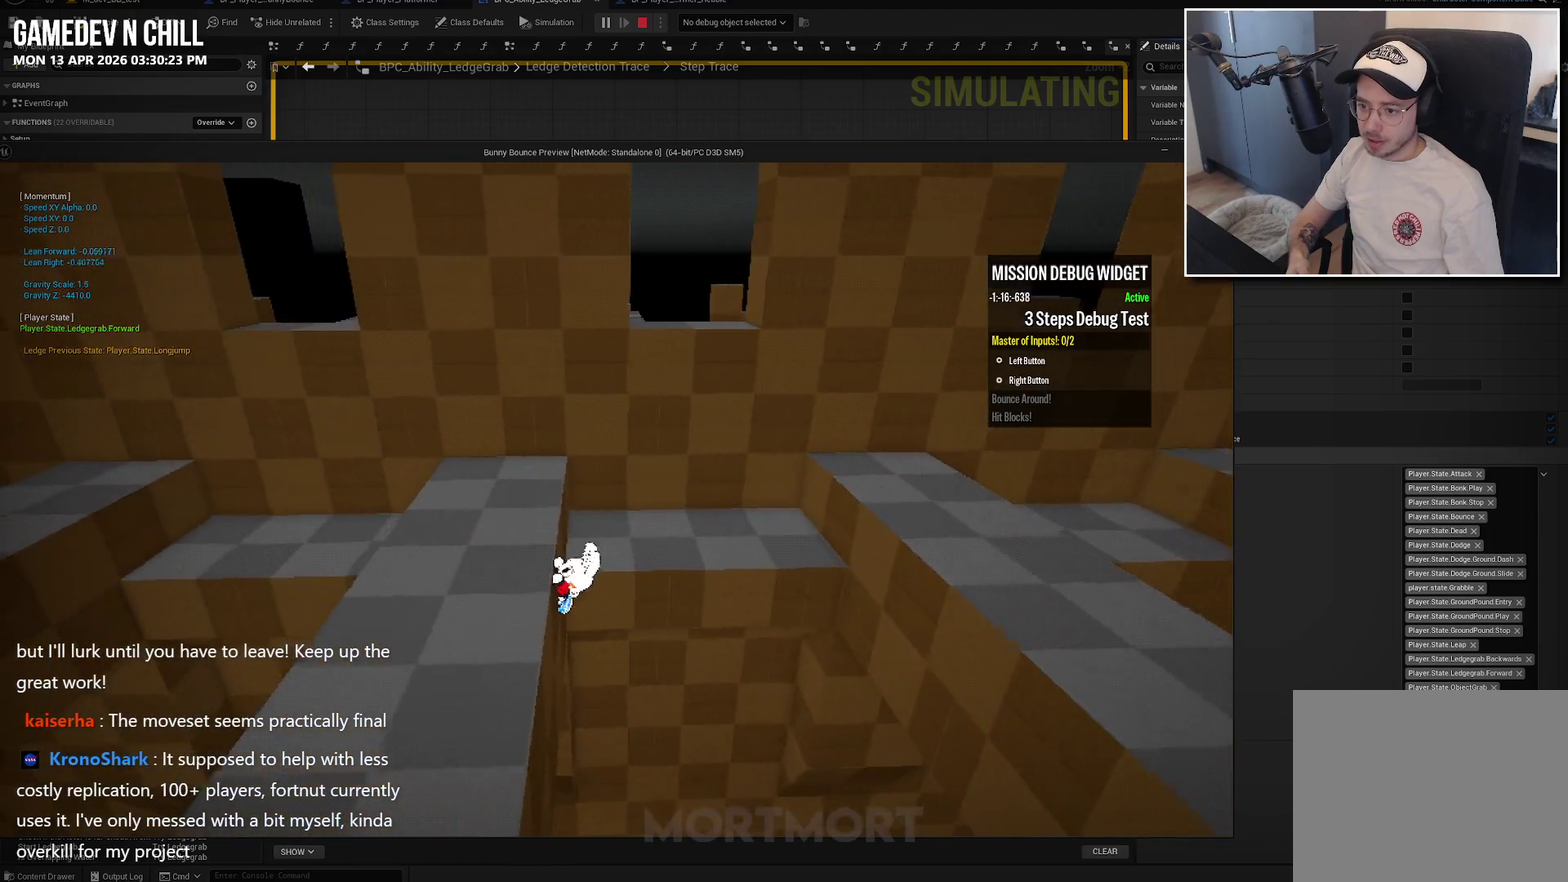
{"buttons": ["A"], "left_stick": "up-left", "right_stick": "center", "events": [[100, "A", "up"], [184, "A", "down"], [334, "left_stick", "up-left"]]}
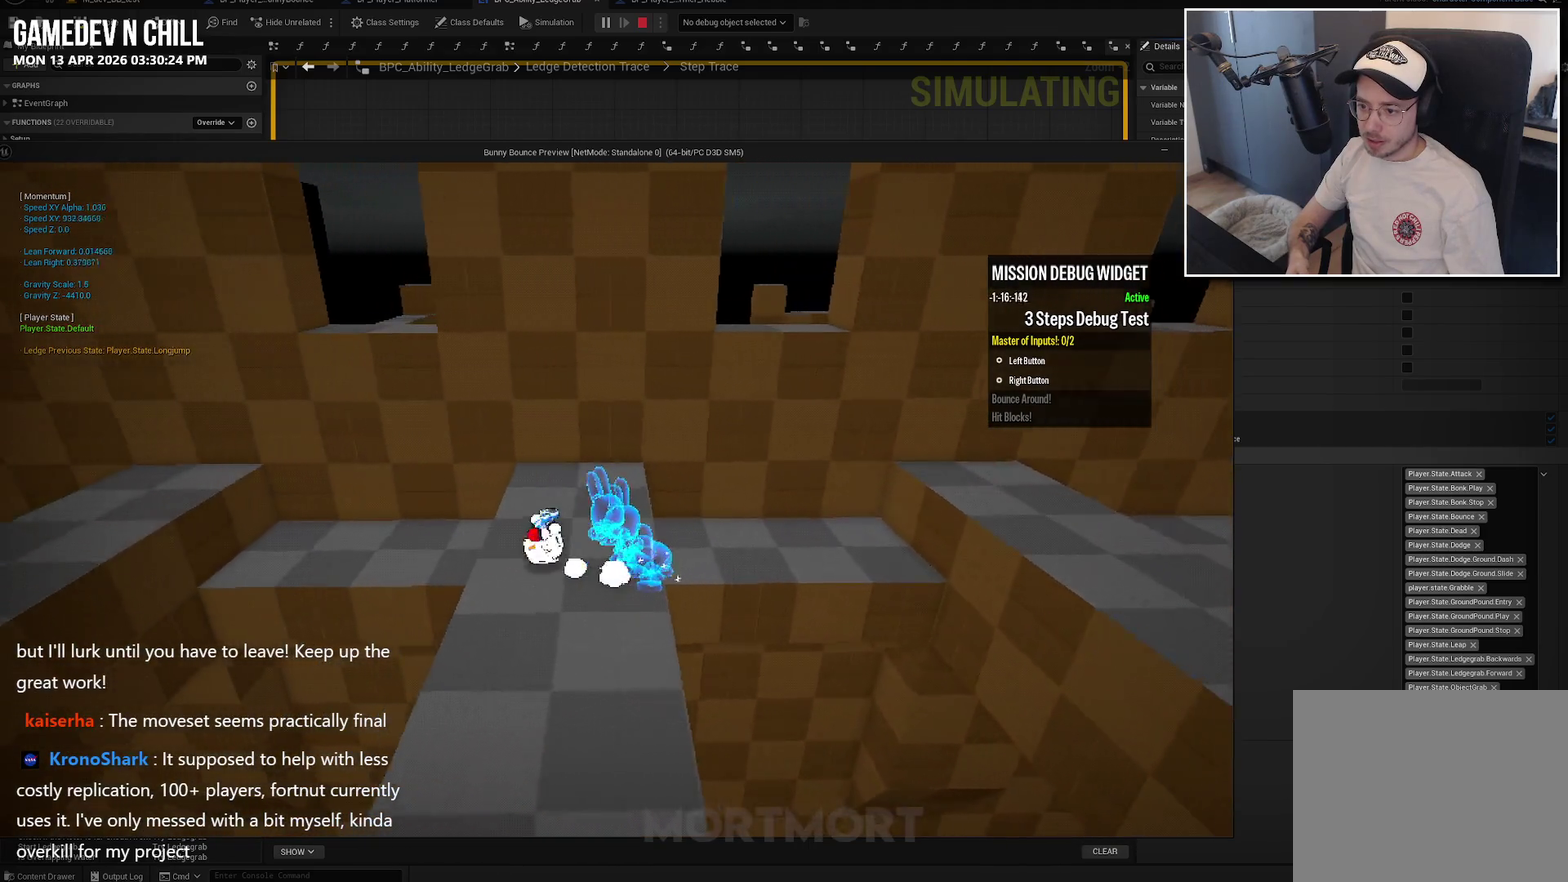
{"buttons": [], "left_stick": "up-left", "right_stick": "center", "events": [[84, "left_stick", "up"], [150, "A", "up"], [200, "A", "down"], [300, "left_stick", "up-left"], [484, "A", "up"]]}
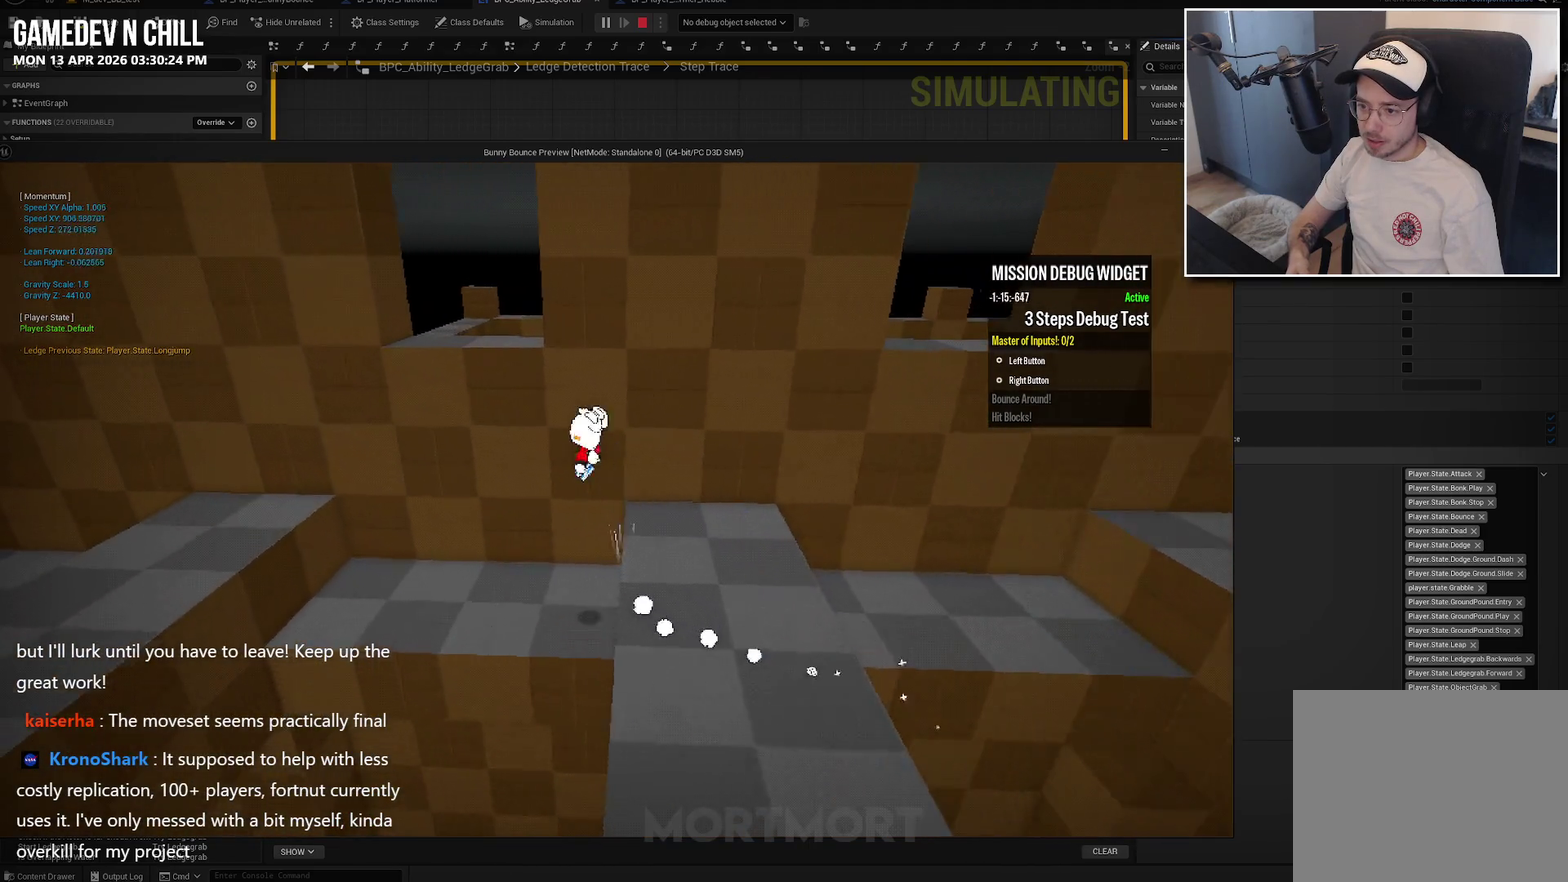
{"buttons": ["A"], "left_stick": "up", "right_stick": "center", "events": [[67, "A", "down"], [200, "left_stick", "up"]]}
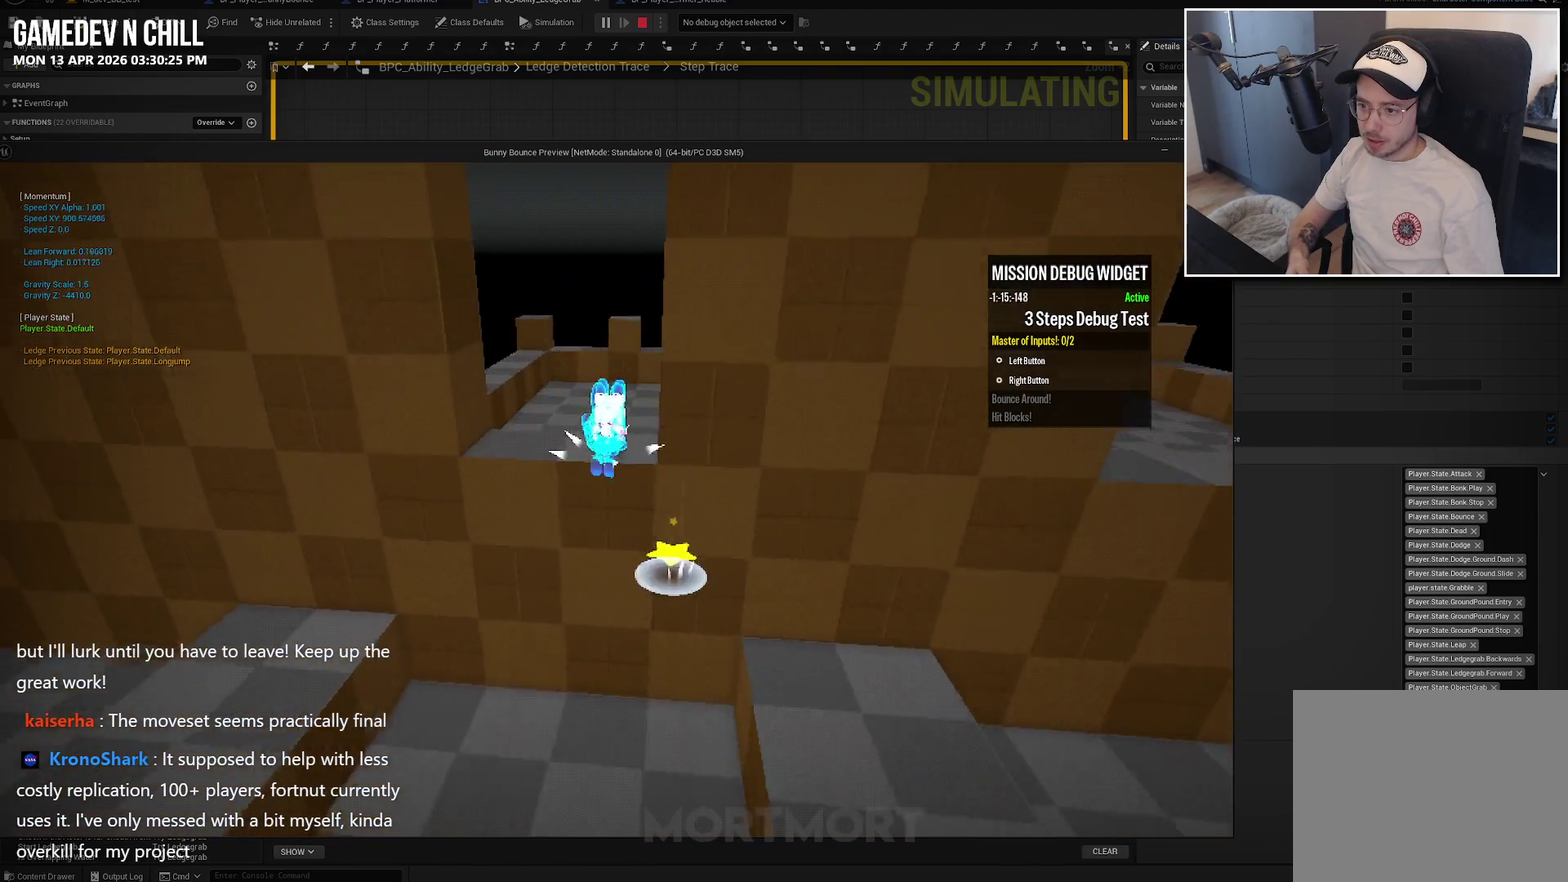
{"buttons": [], "left_stick": "up", "right_stick": "center", "events": [[184, "A", "up"], [250, "A", "down"], [484, "A", "up"]]}
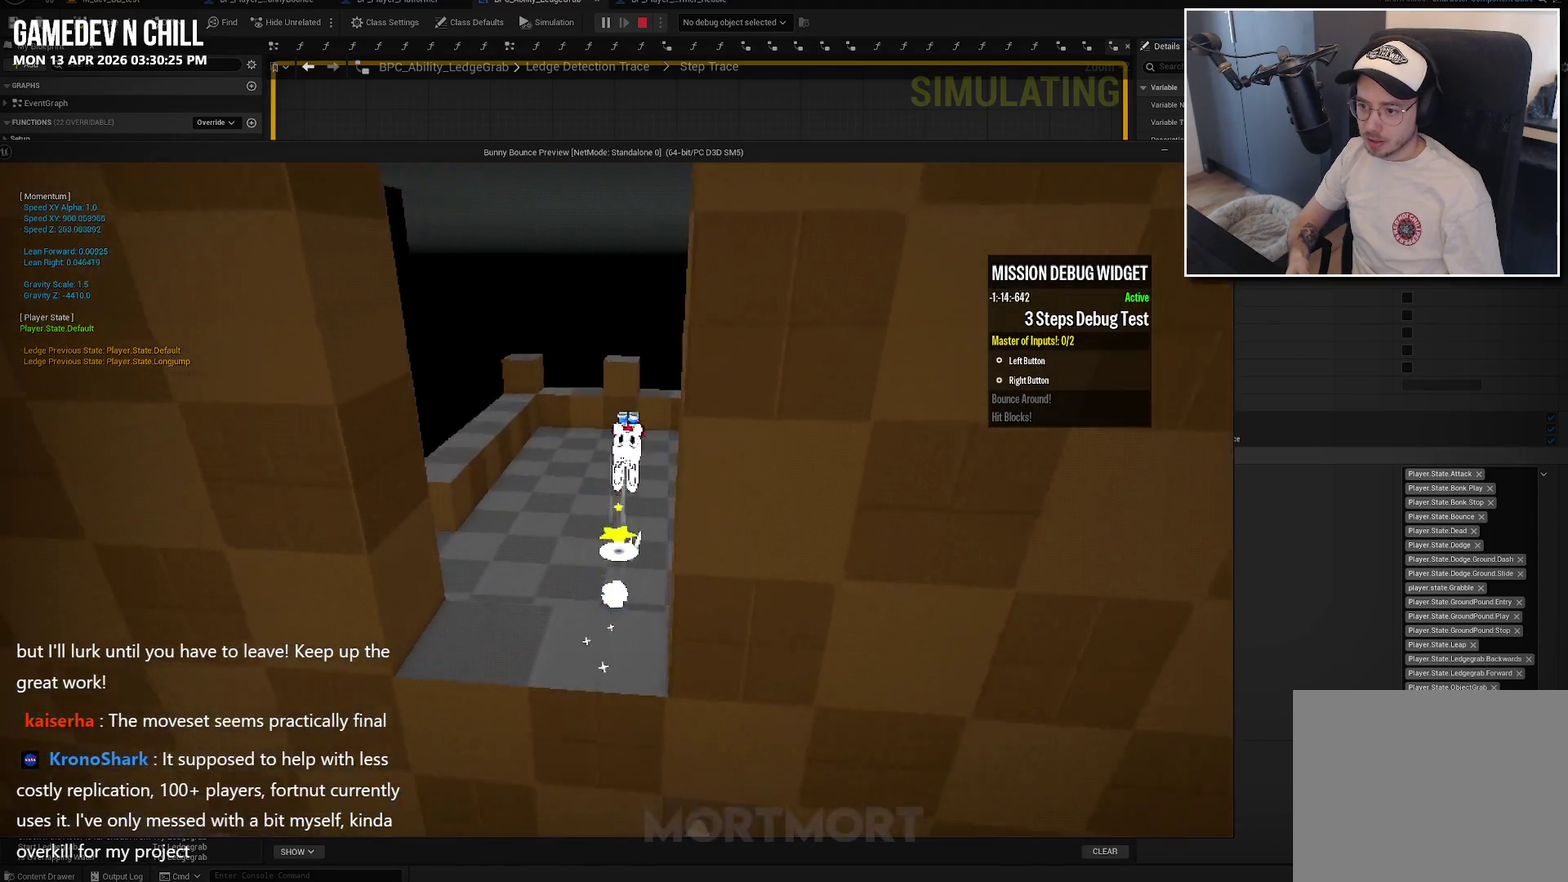
{"buttons": [], "left_stick": "center", "right_stick": "left", "events": [[167, "right_stick", "left"], [267, "left_stick", "center"]]}
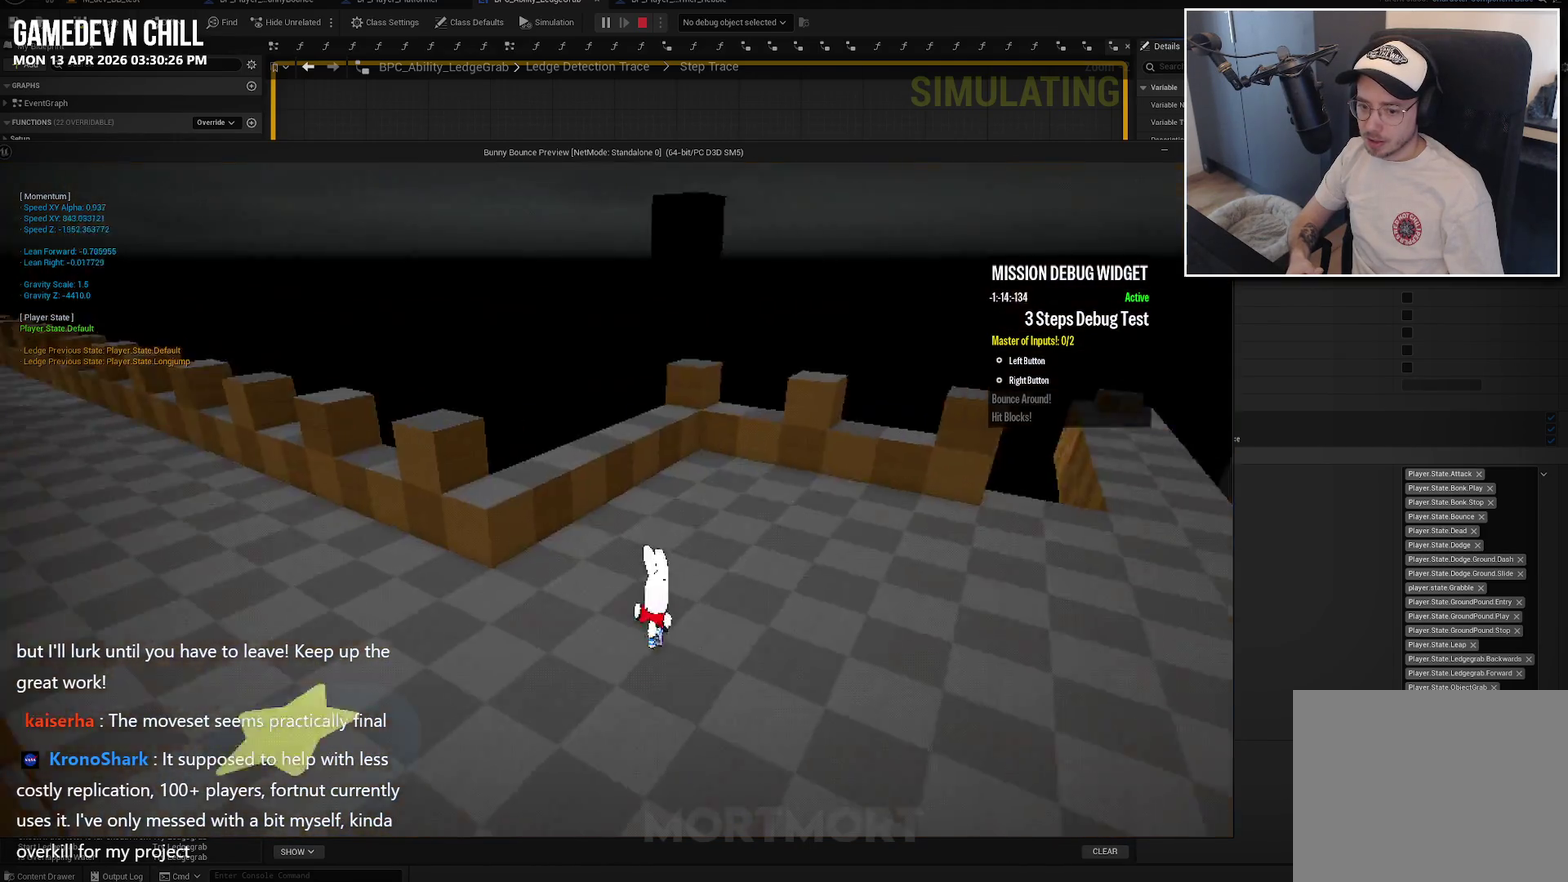
{"buttons": ["A"], "left_stick": "left", "right_stick": "center", "events": [[117, "left_stick", "left"], [317, "right_stick", "up-left"], [400, "right_stick", "center"], [450, "A", "down"]]}
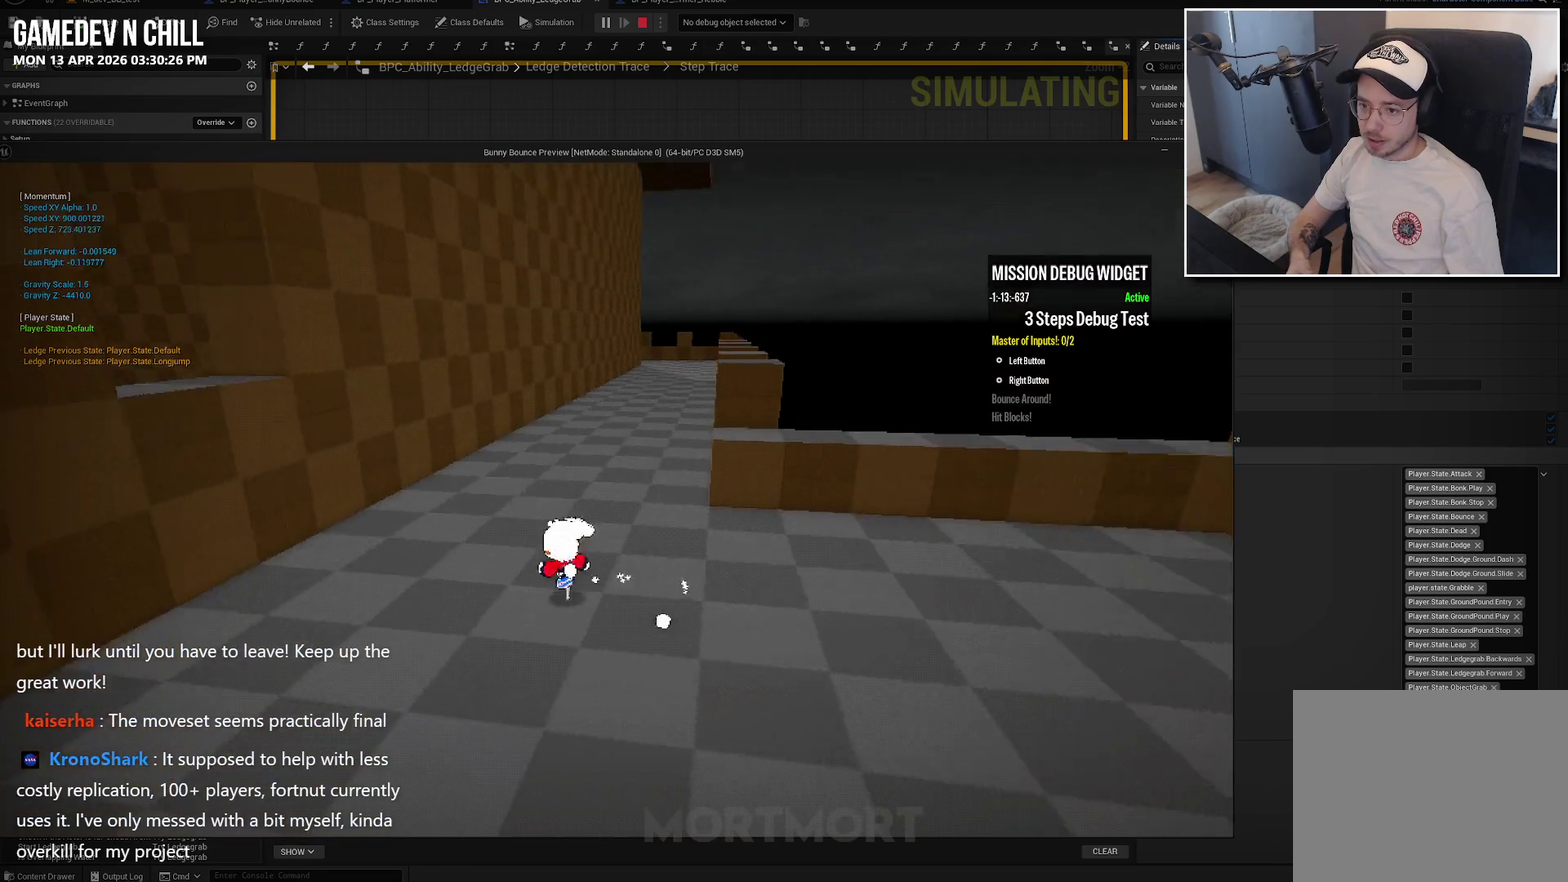
{"buttons": [], "left_stick": "up-left", "right_stick": "center", "events": [[100, "A", "up"], [234, "left_stick", "up-left"]]}
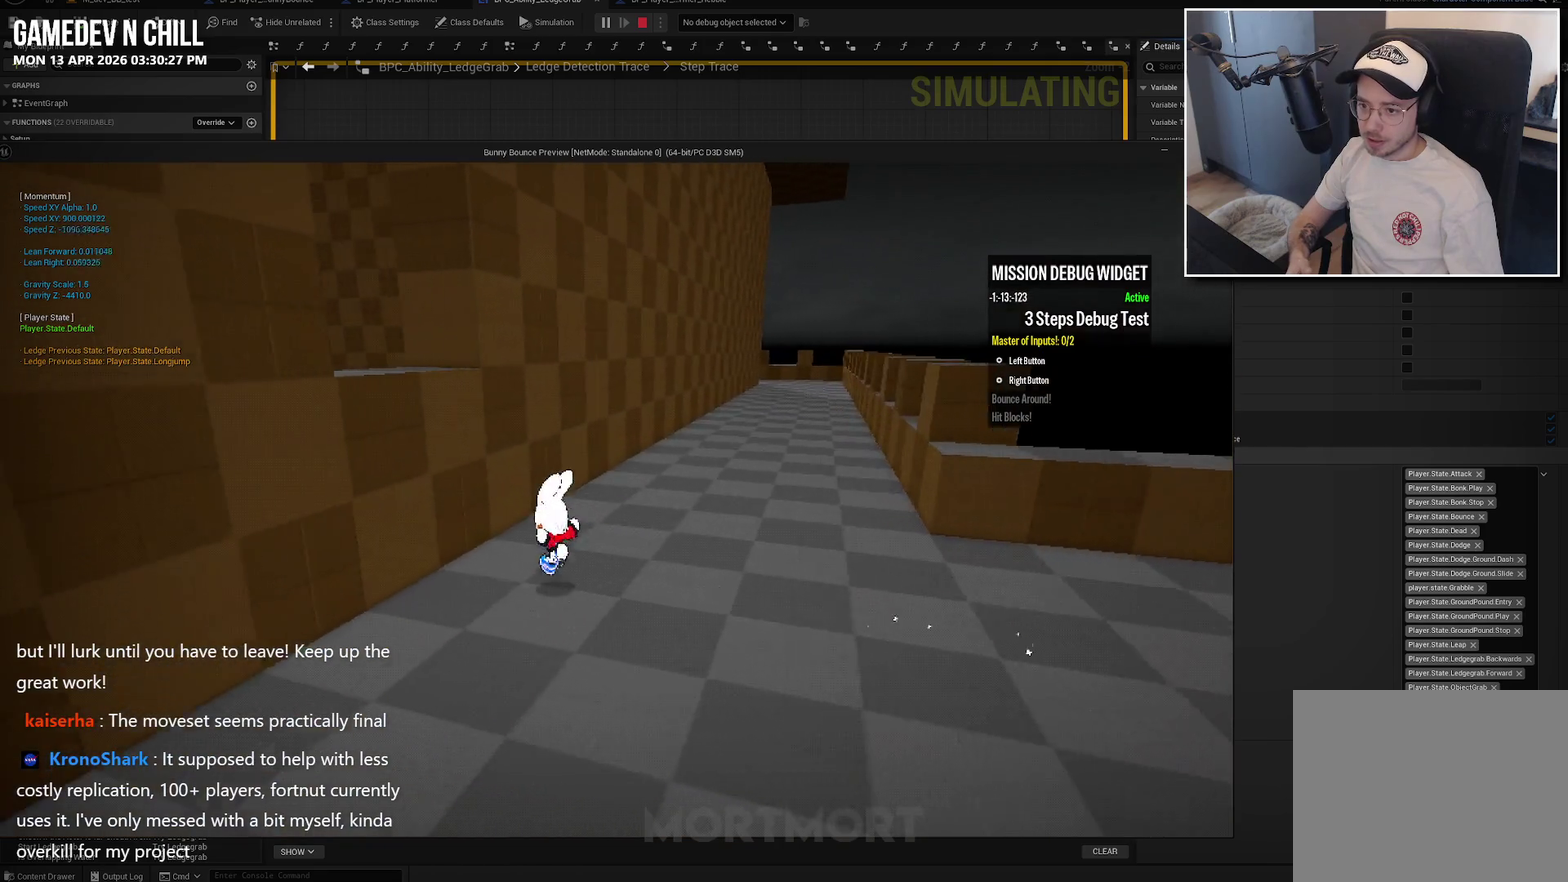
{"buttons": ["A"], "left_stick": "left", "right_stick": "center", "events": [[17, "A", "down"], [450, "left_stick", "left"]]}
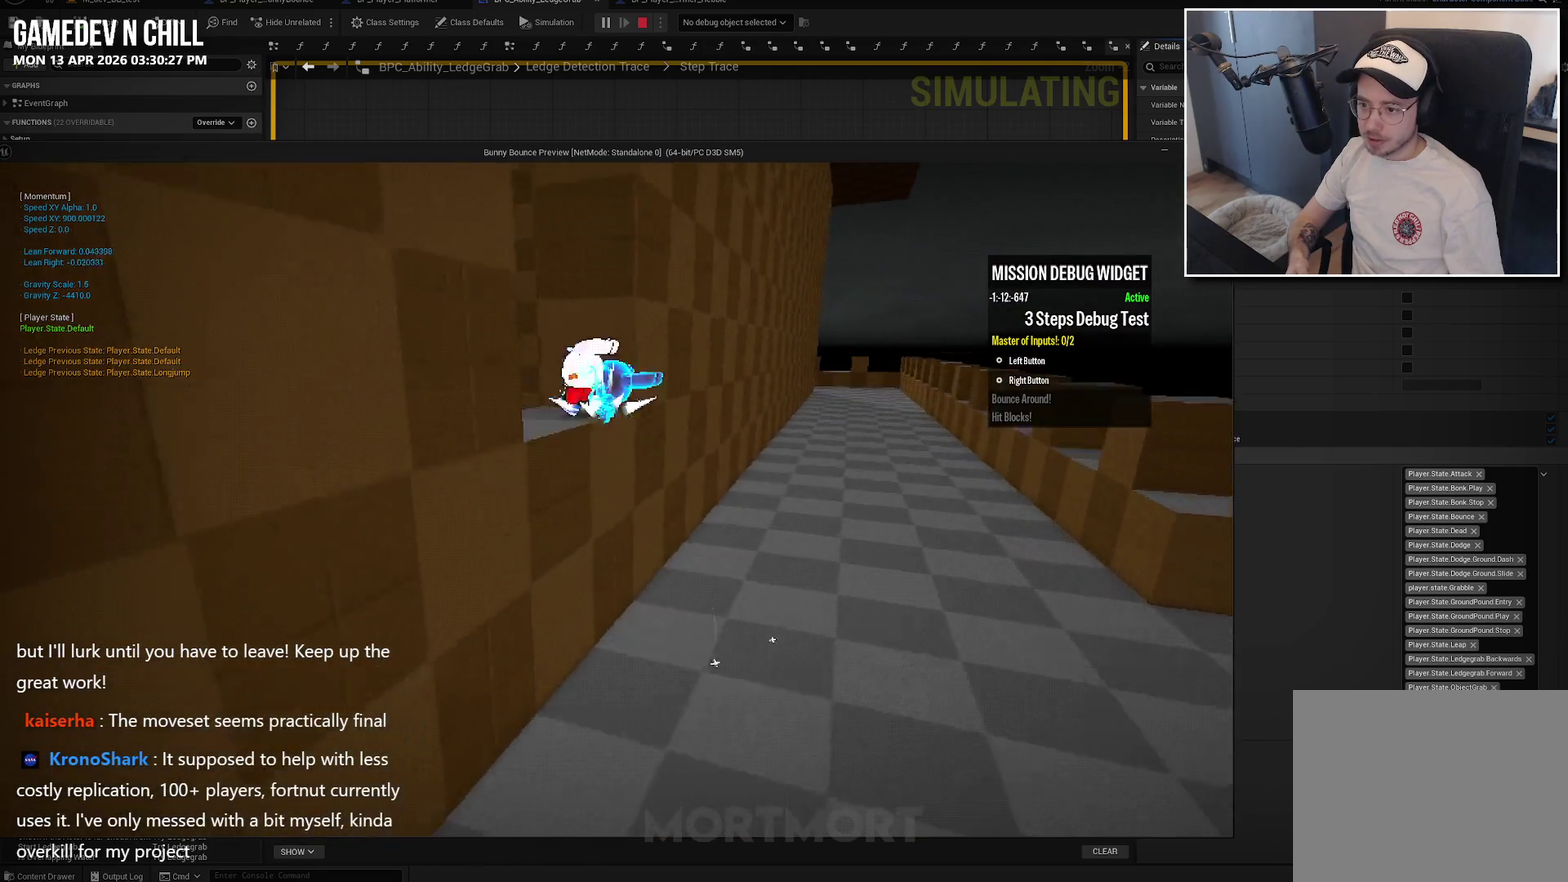
{"buttons": [], "left_stick": "left", "right_stick": "right", "events": [[267, "A", "up"], [417, "right_stick", "right"]]}
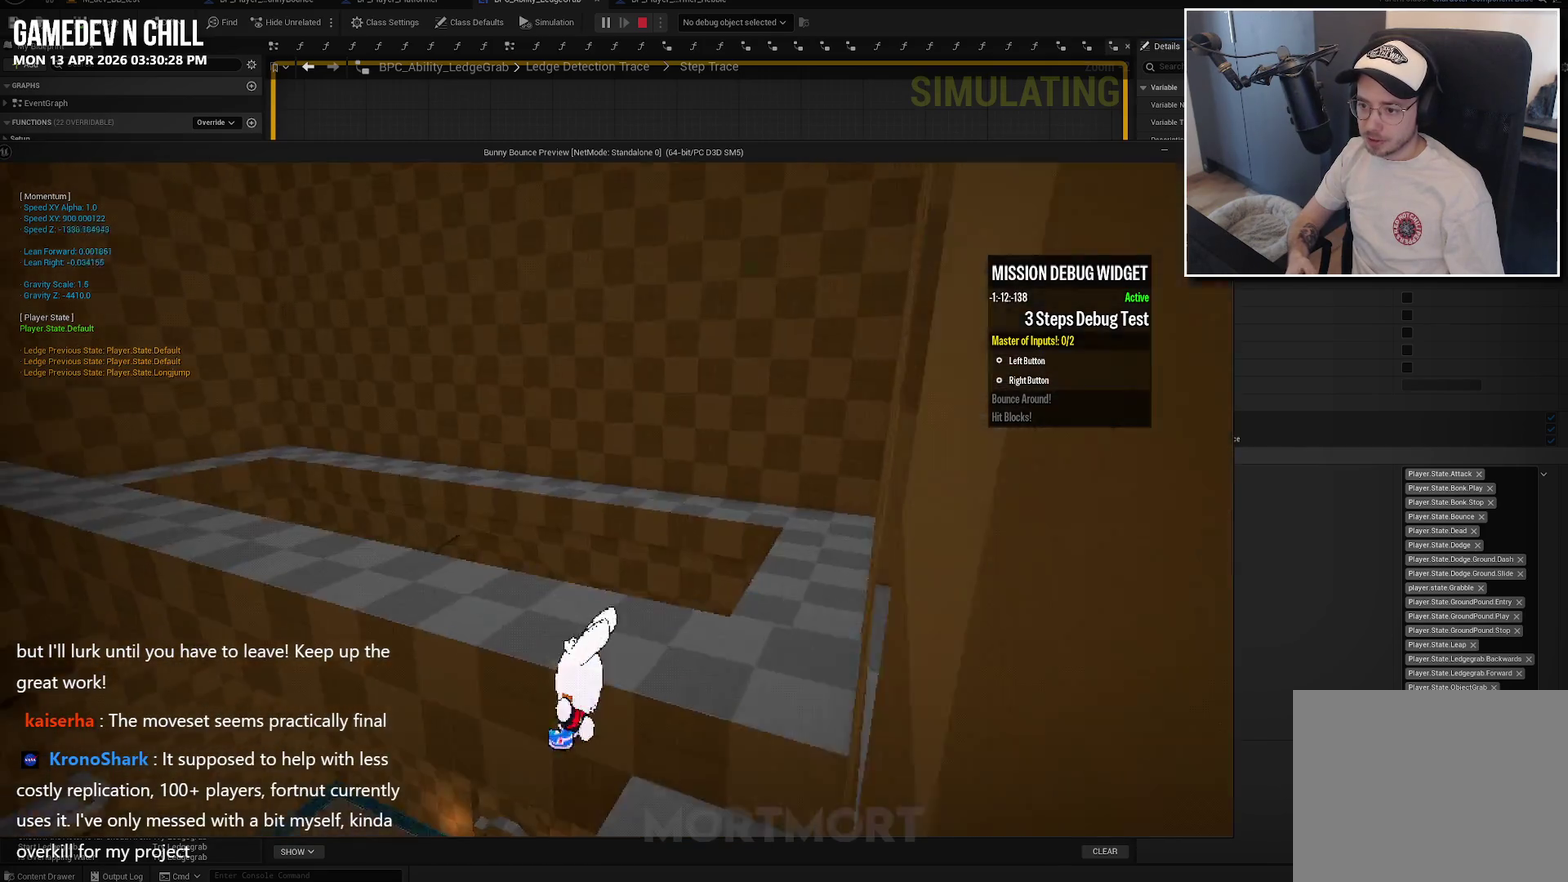
{"buttons": [], "left_stick": "up-right", "right_stick": "center", "events": [[17, "left_stick", "up-left"], [100, "right_stick", "center"], [117, "left_stick", "left"], [150, "A", "down"], [317, "A", "up"], [484, "left_stick", "up-right"]]}
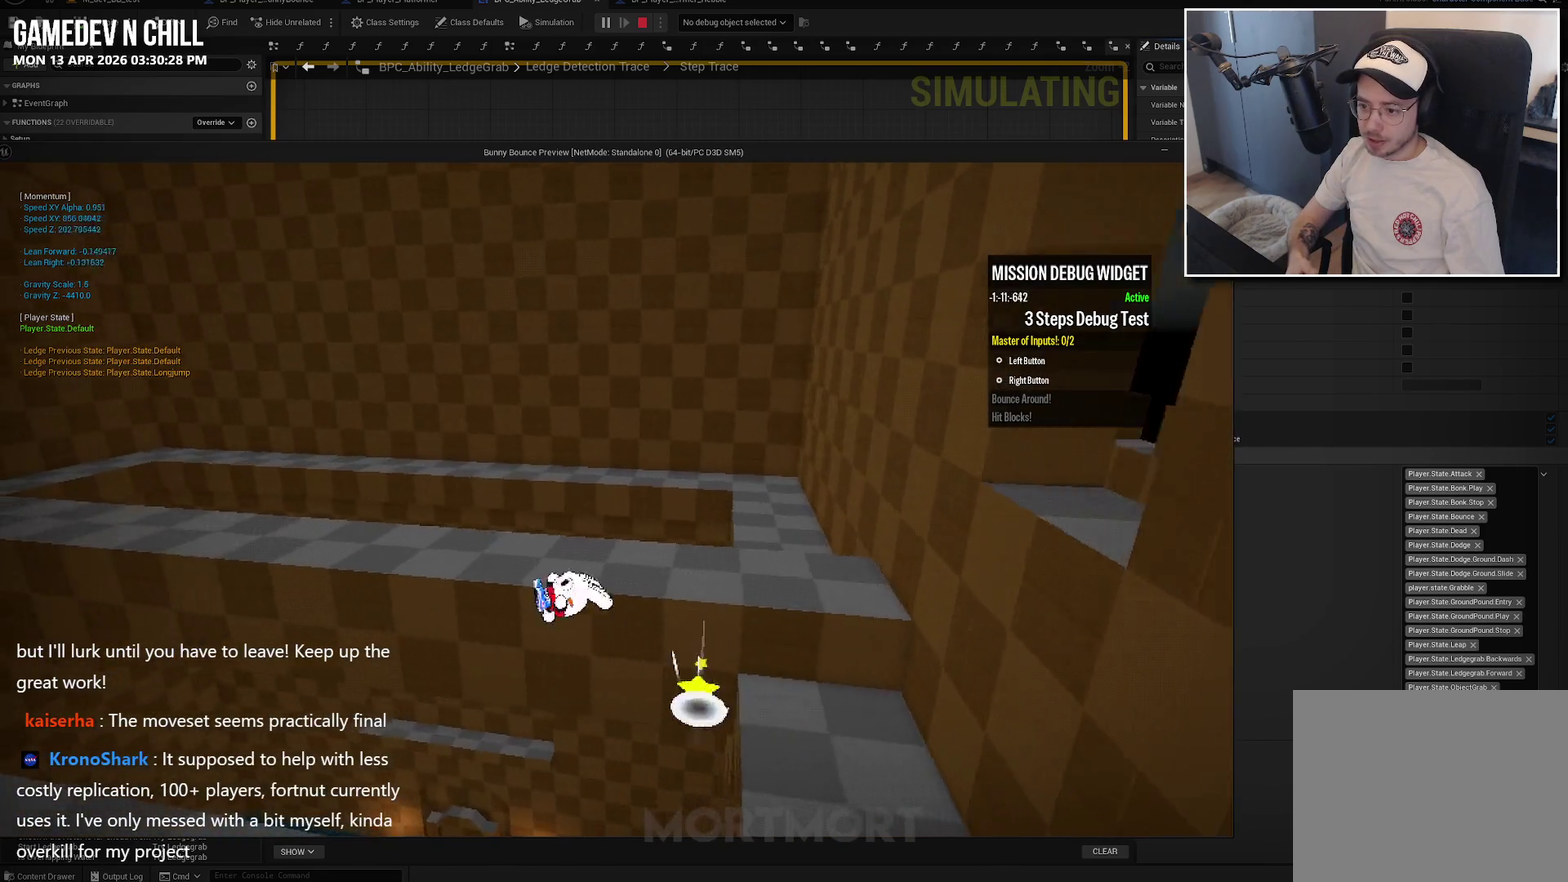
{"buttons": ["A"], "left_stick": "up-right", "right_stick": "center", "events": [[467, "A", "down"]]}
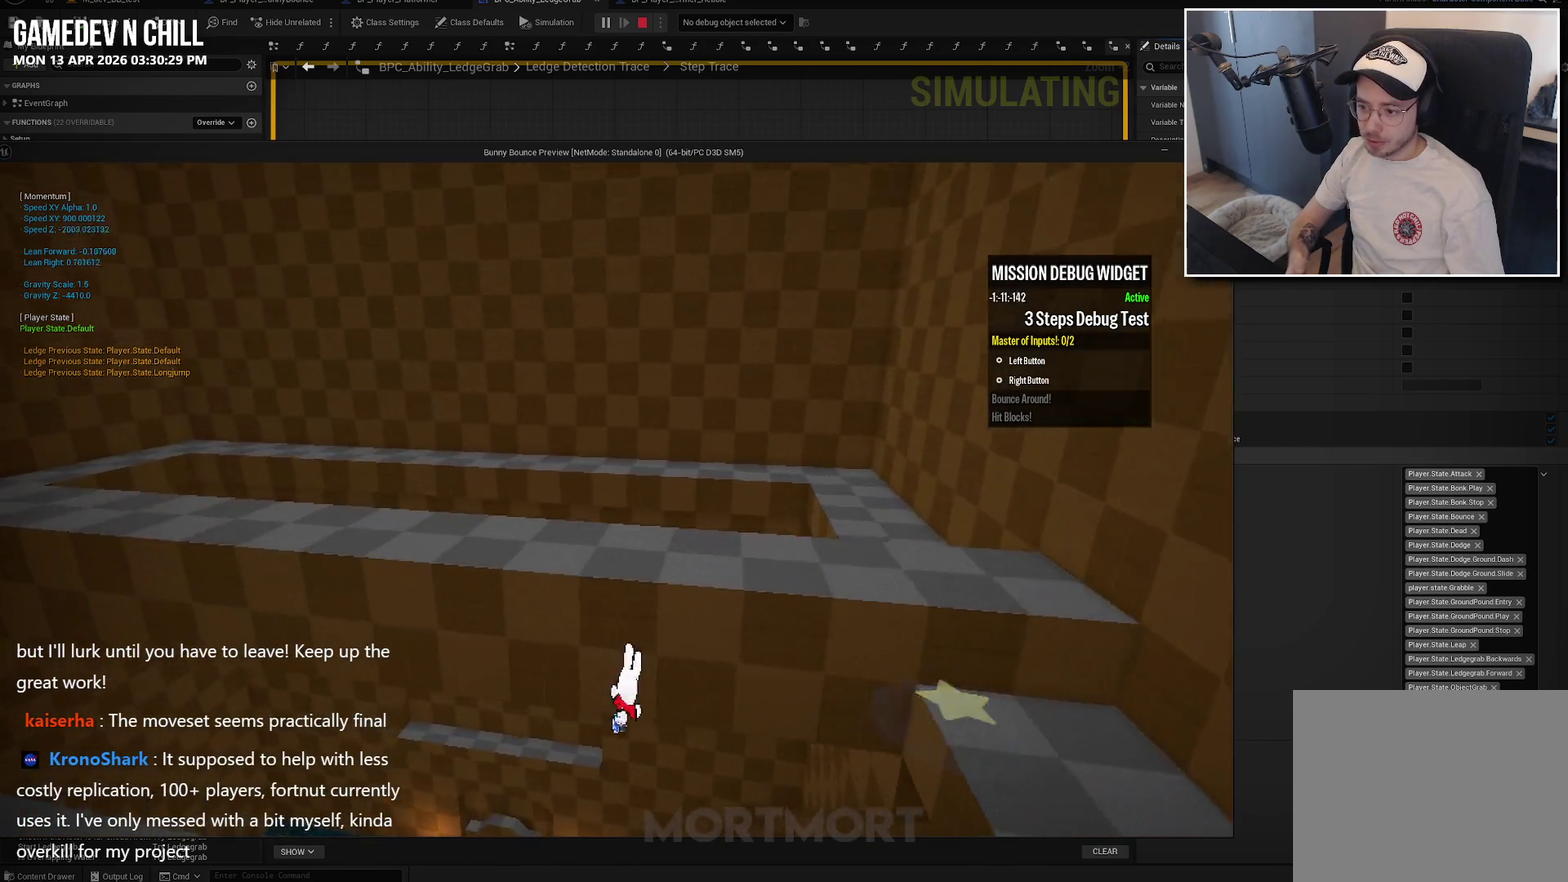
{"buttons": [], "left_stick": "up-right", "right_stick": "center", "events": [[167, "A", "up"], [234, "A", "down"], [384, "A", "up"]]}
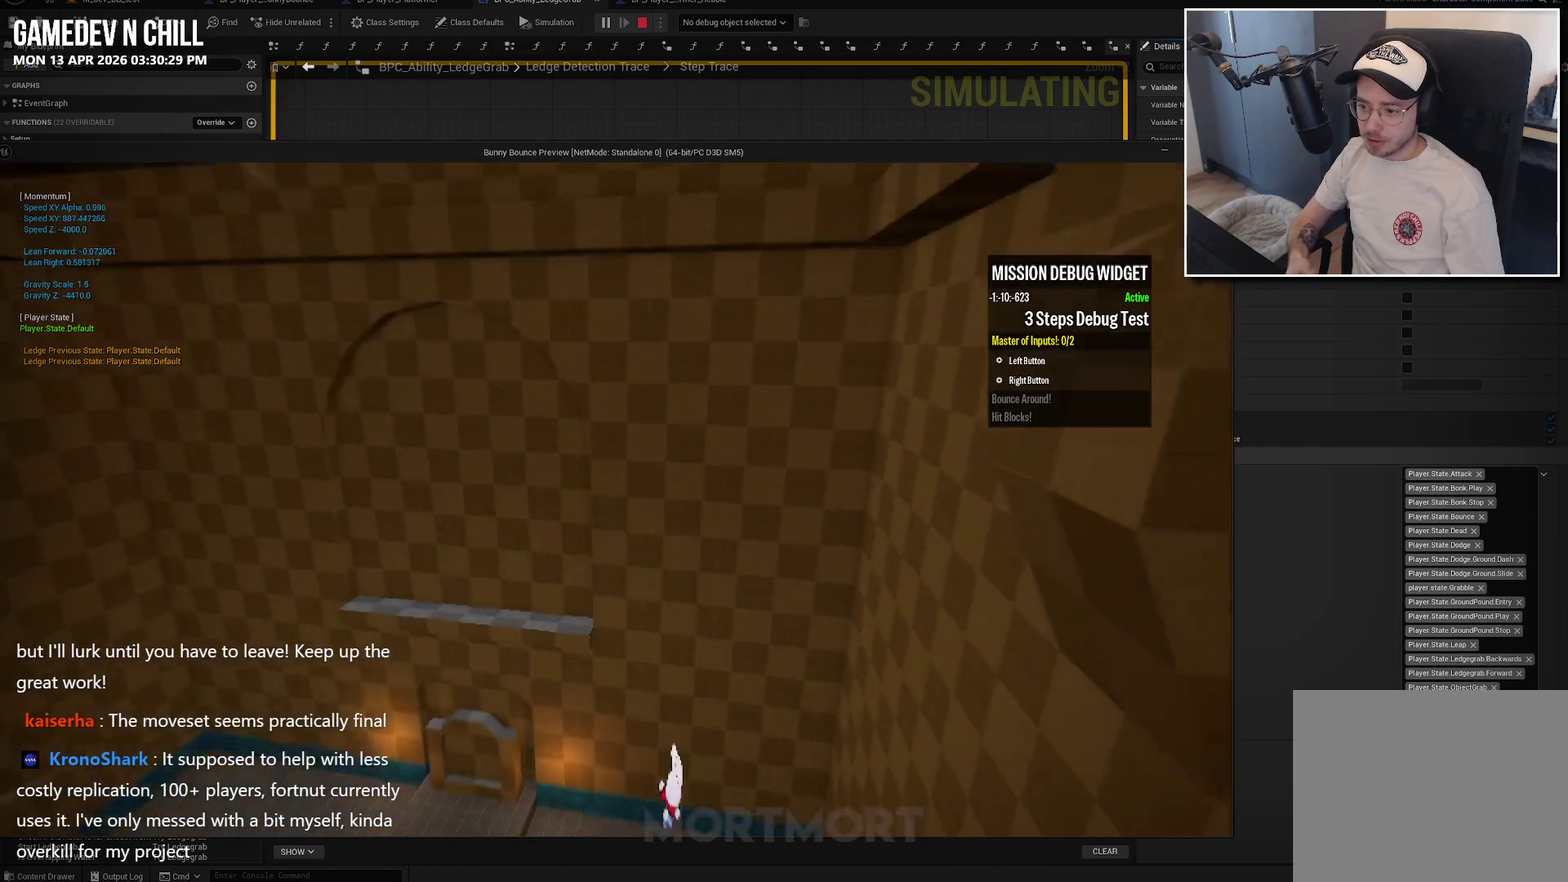
{"buttons": [], "left_stick": "up", "right_stick": "left", "events": [[17, "left_stick", "center"], [34, "right_stick", "left"], [384, "left_stick", "up"]]}